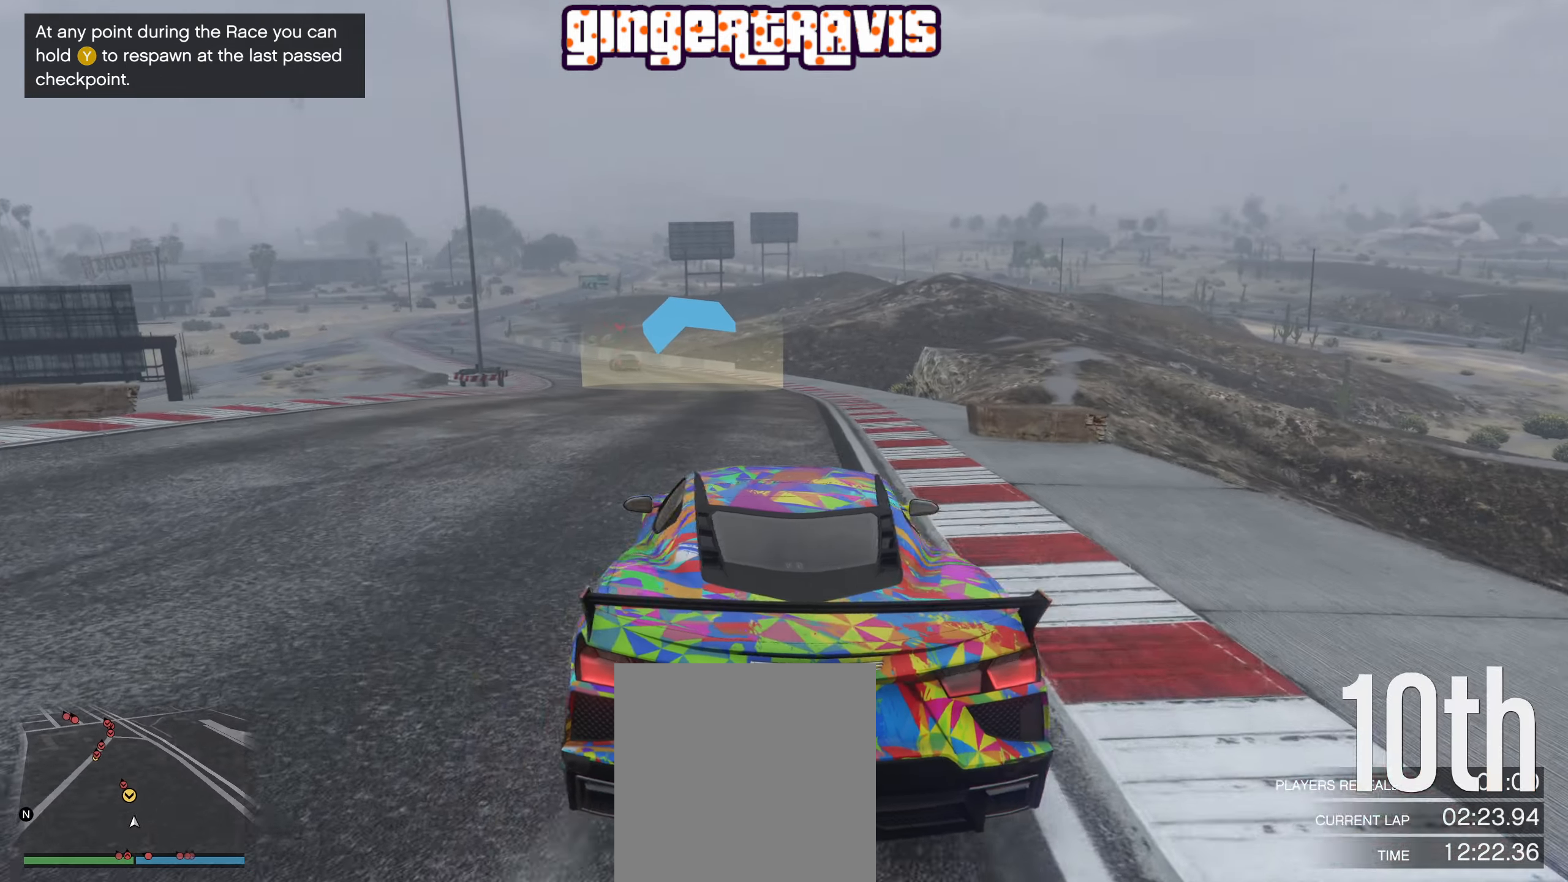
Gameplay with a controller (Xbox layout); each line is a JSON object with the inputs held at the frame after it. "events" lists button and stick changes between this image and that frame as [ms after this image, input, new state], when the widget could be followed in between.
{"buttons": ["R2"], "left_stick": "center", "right_stick": "center", "events": []}
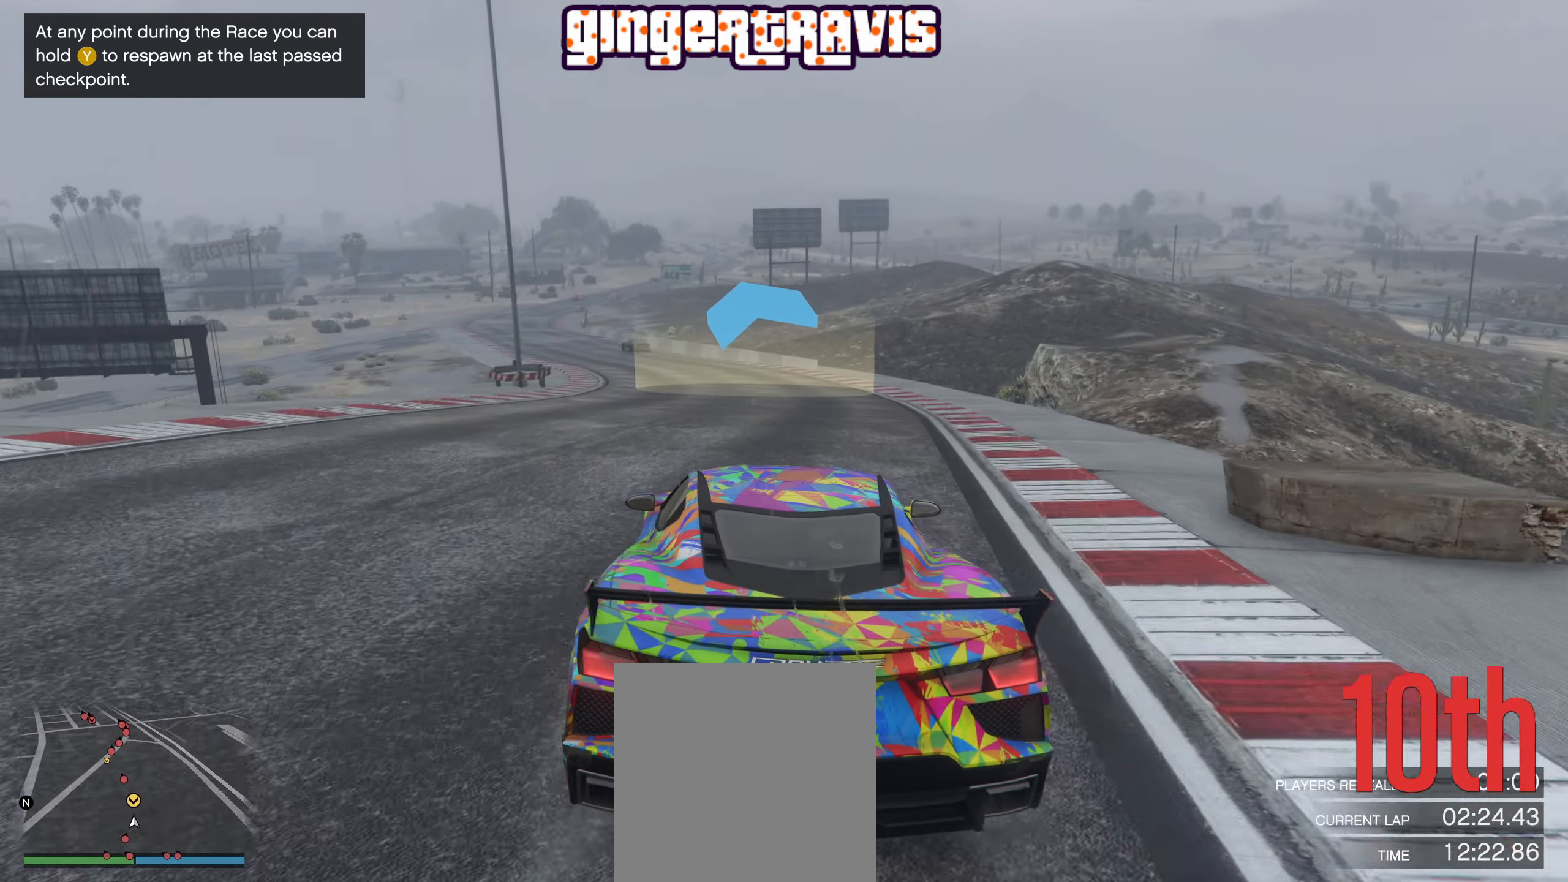
{"buttons": ["R2"], "left_stick": "center", "right_stick": "center", "events": []}
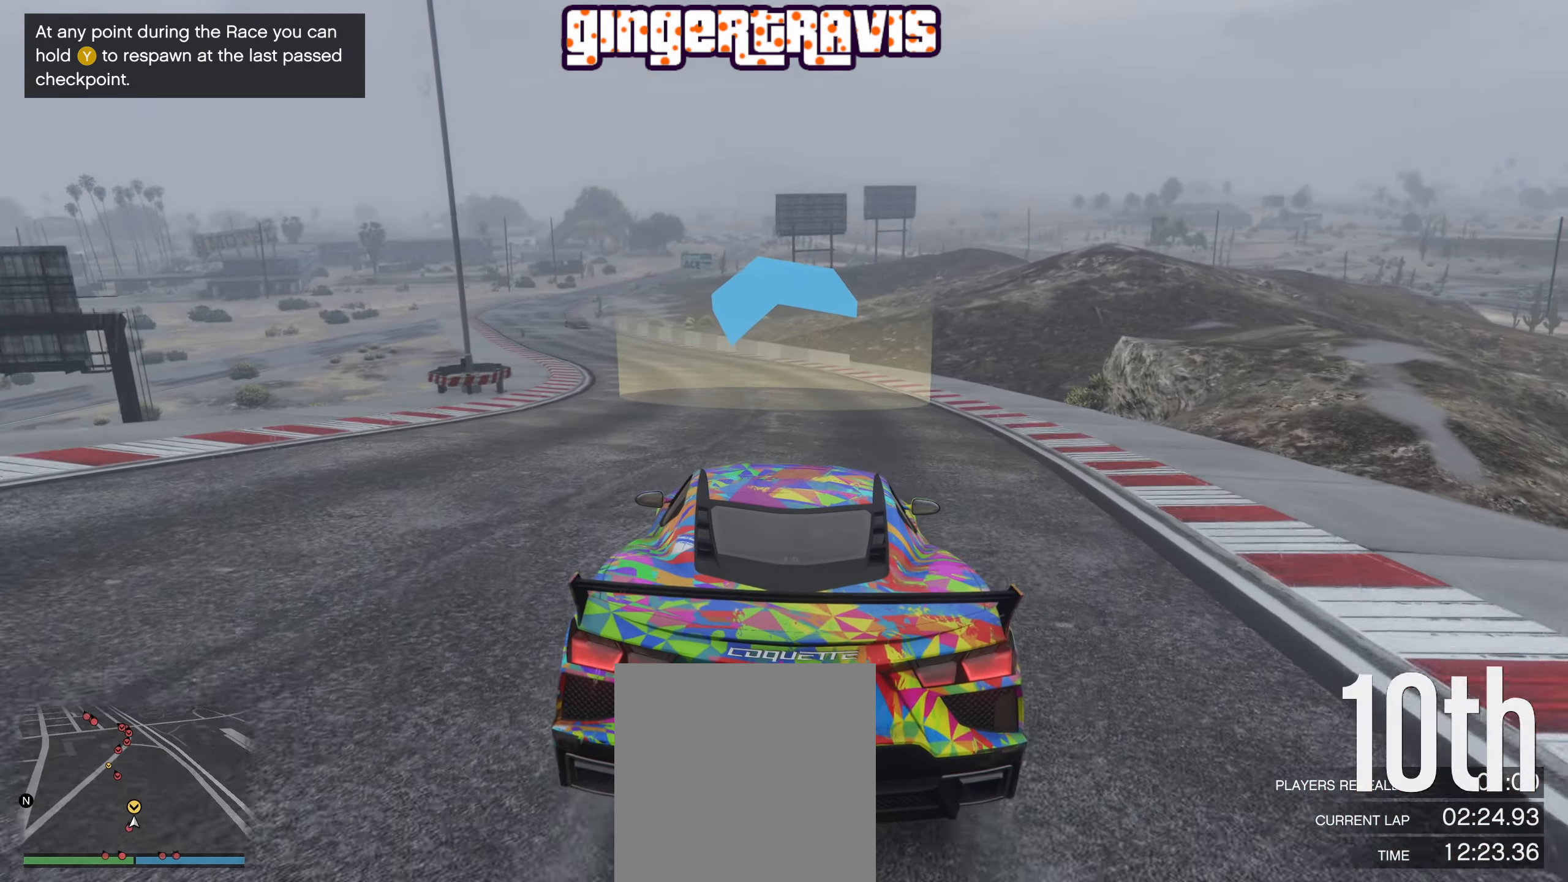
{"buttons": ["R2"], "left_stick": "center", "right_stick": "center", "events": [[317, "left_stick", "left"], [450, "left_stick", "center"]]}
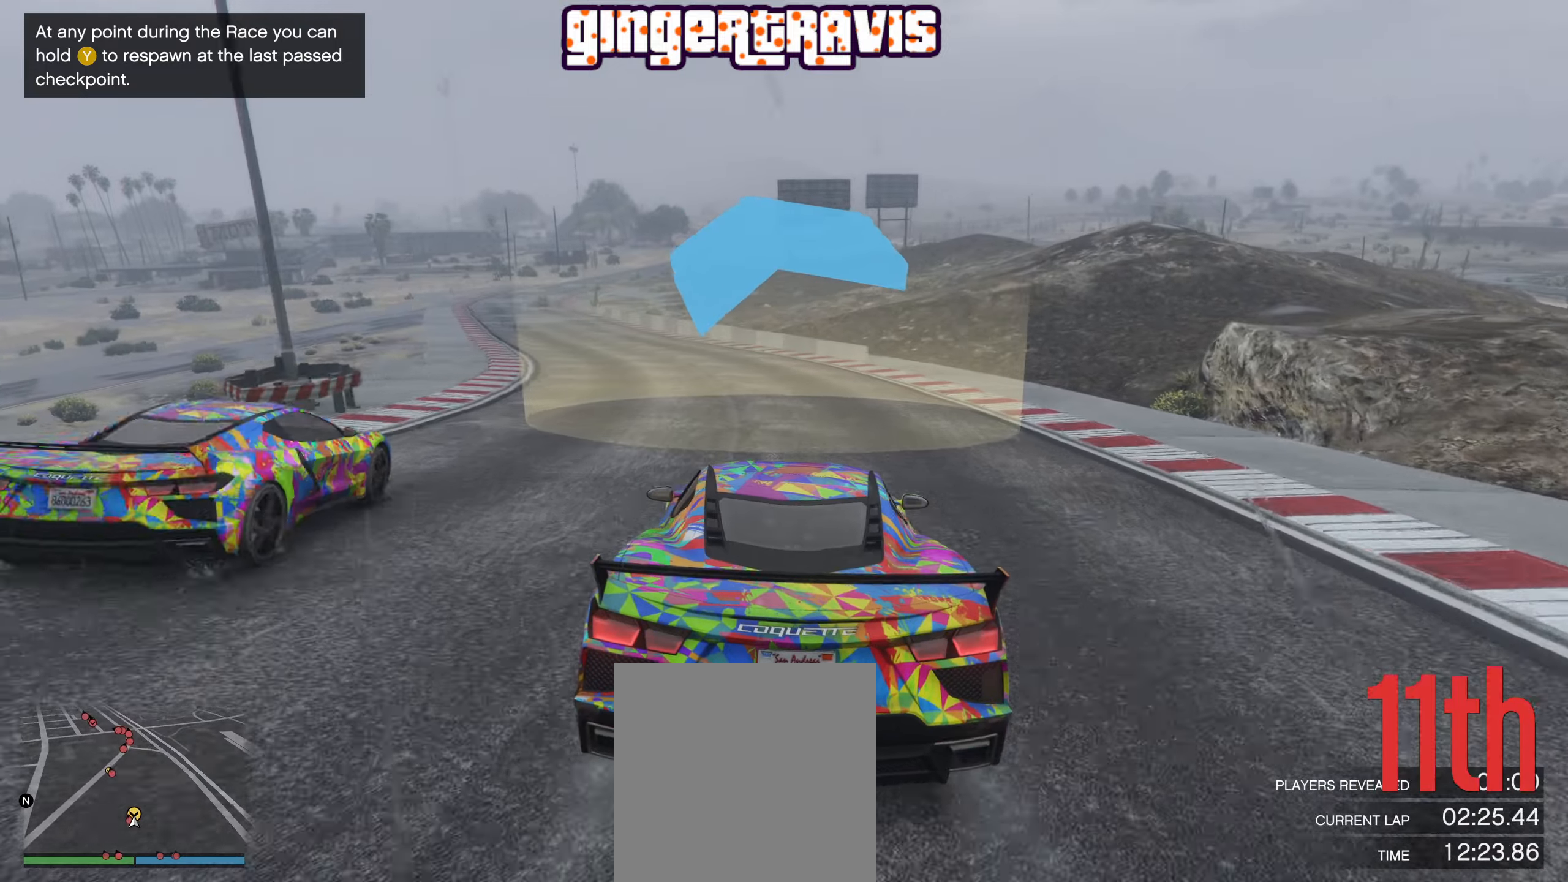
{"buttons": ["R2"], "left_stick": "center", "right_stick": "center", "events": [[267, "left_stick", "left"], [400, "left_stick", "center"]]}
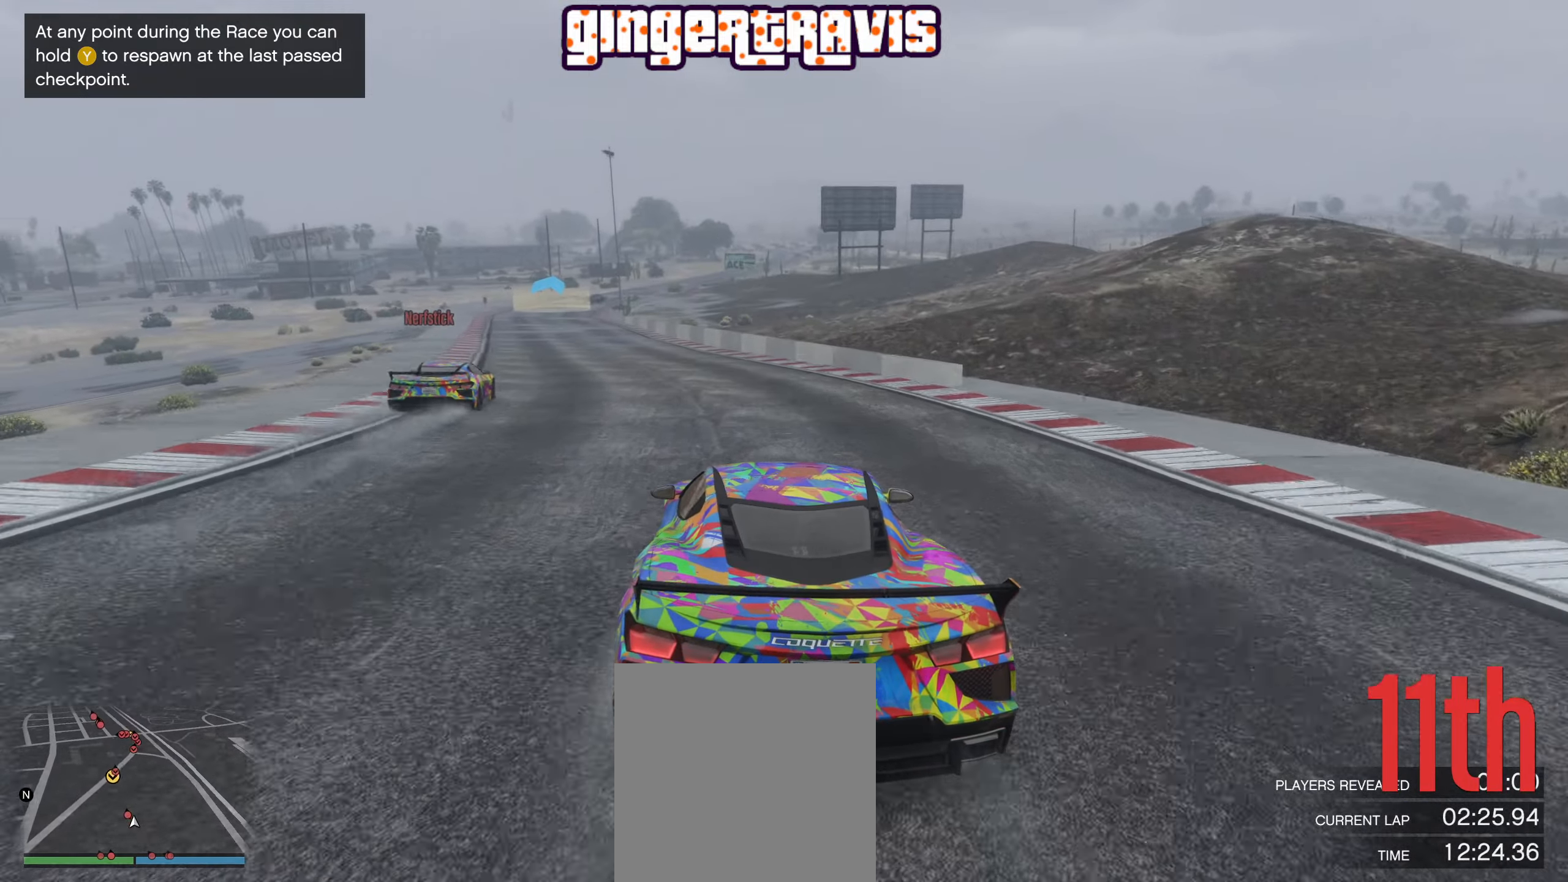
{"buttons": ["R2"], "left_stick": "center", "right_stick": "center", "events": [[117, "left_stick", "left"], [267, "left_stick", "center"]]}
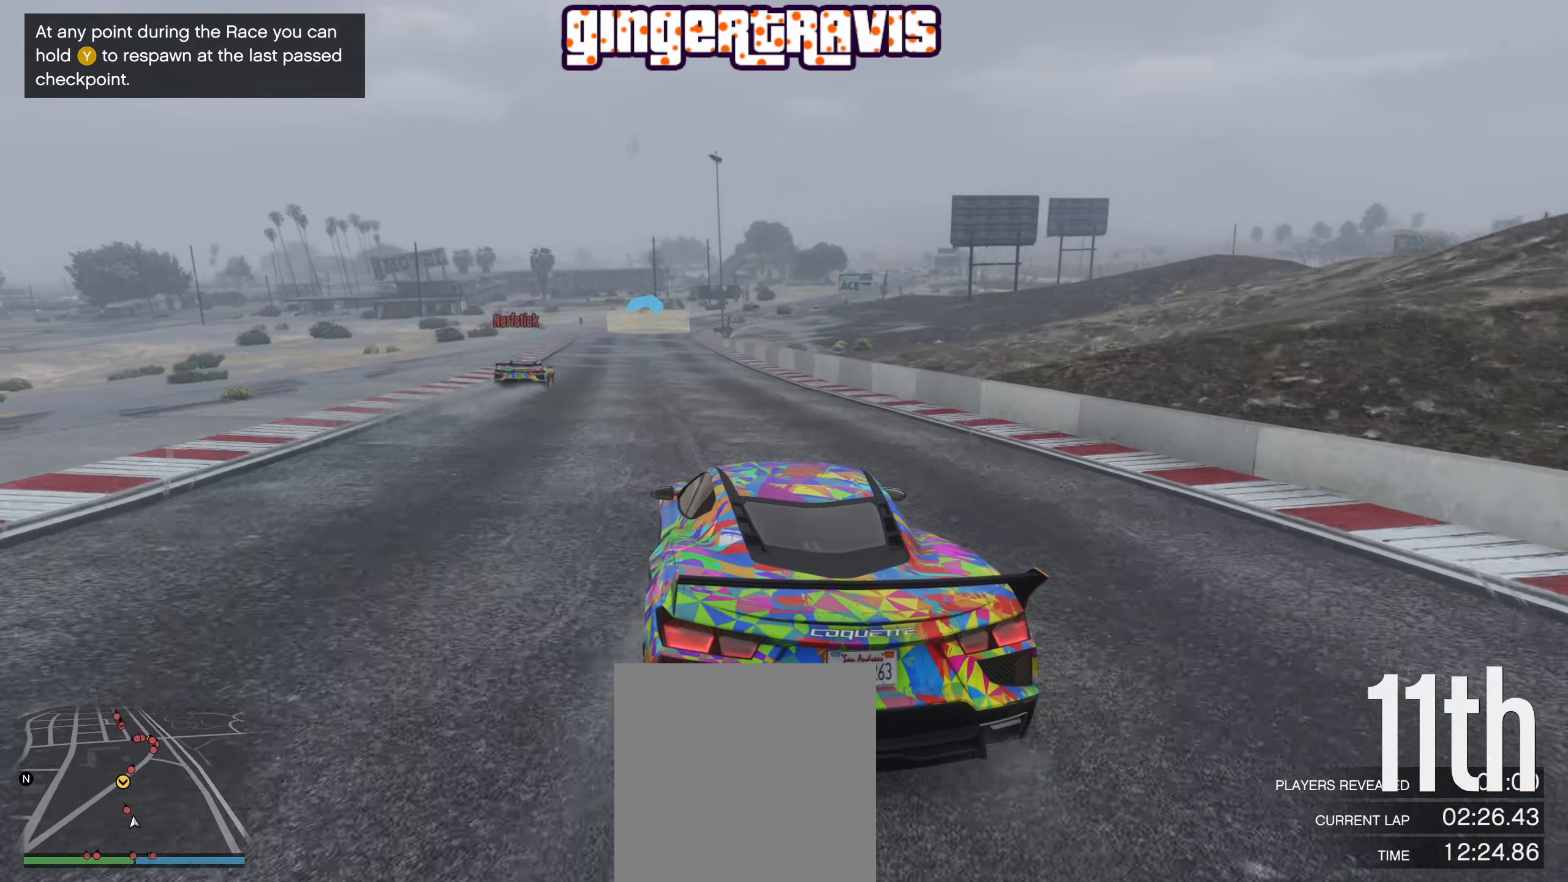
{"buttons": ["R2"], "left_stick": "center", "right_stick": "center", "events": []}
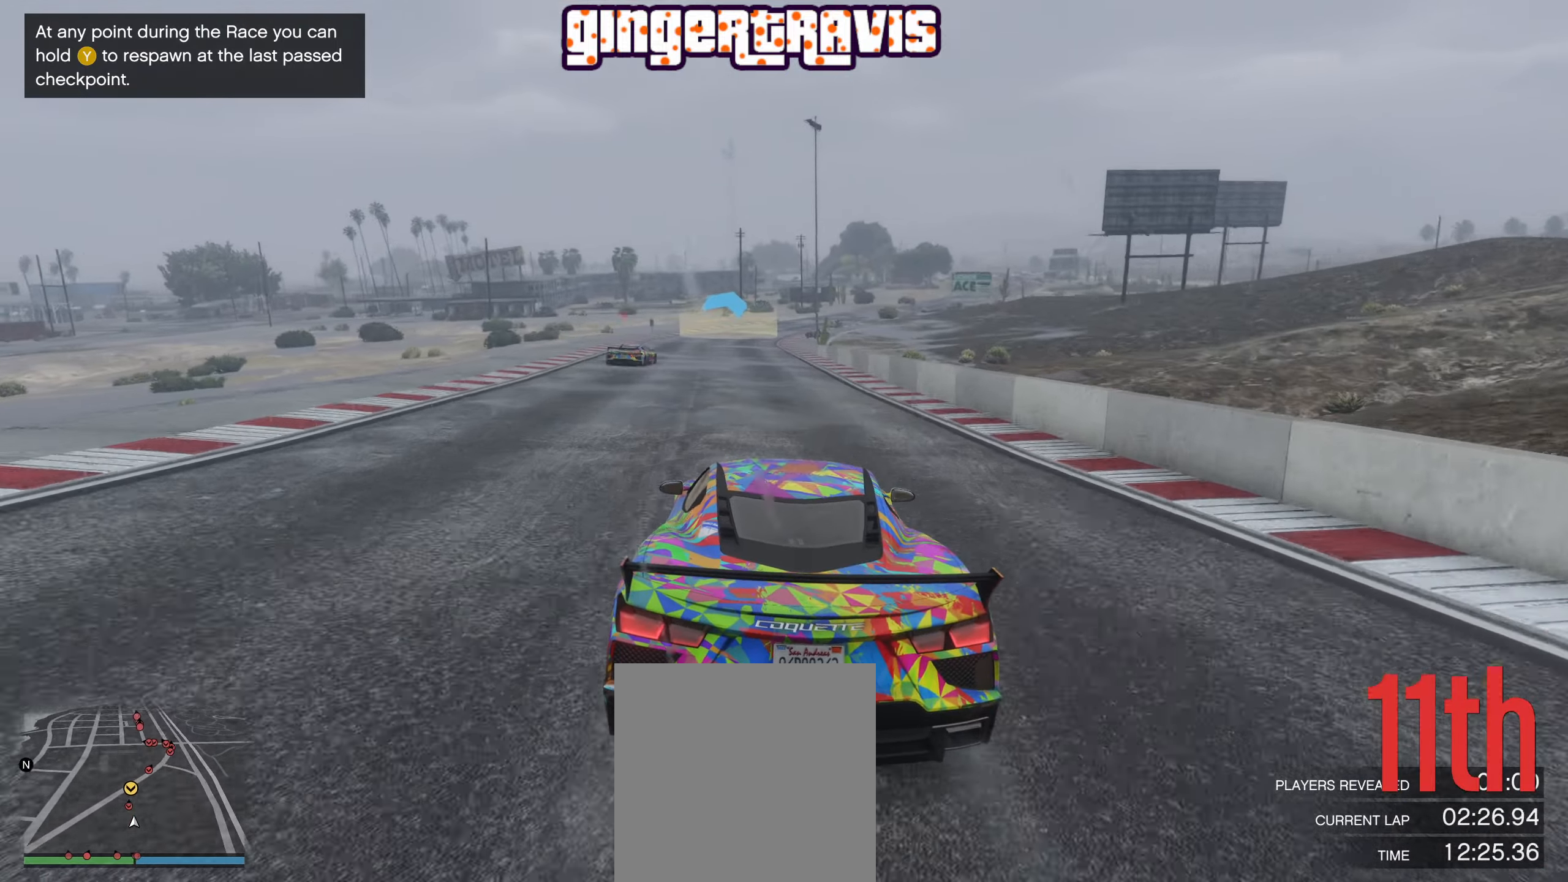
{"buttons": ["R2"], "left_stick": "center", "right_stick": "center", "events": []}
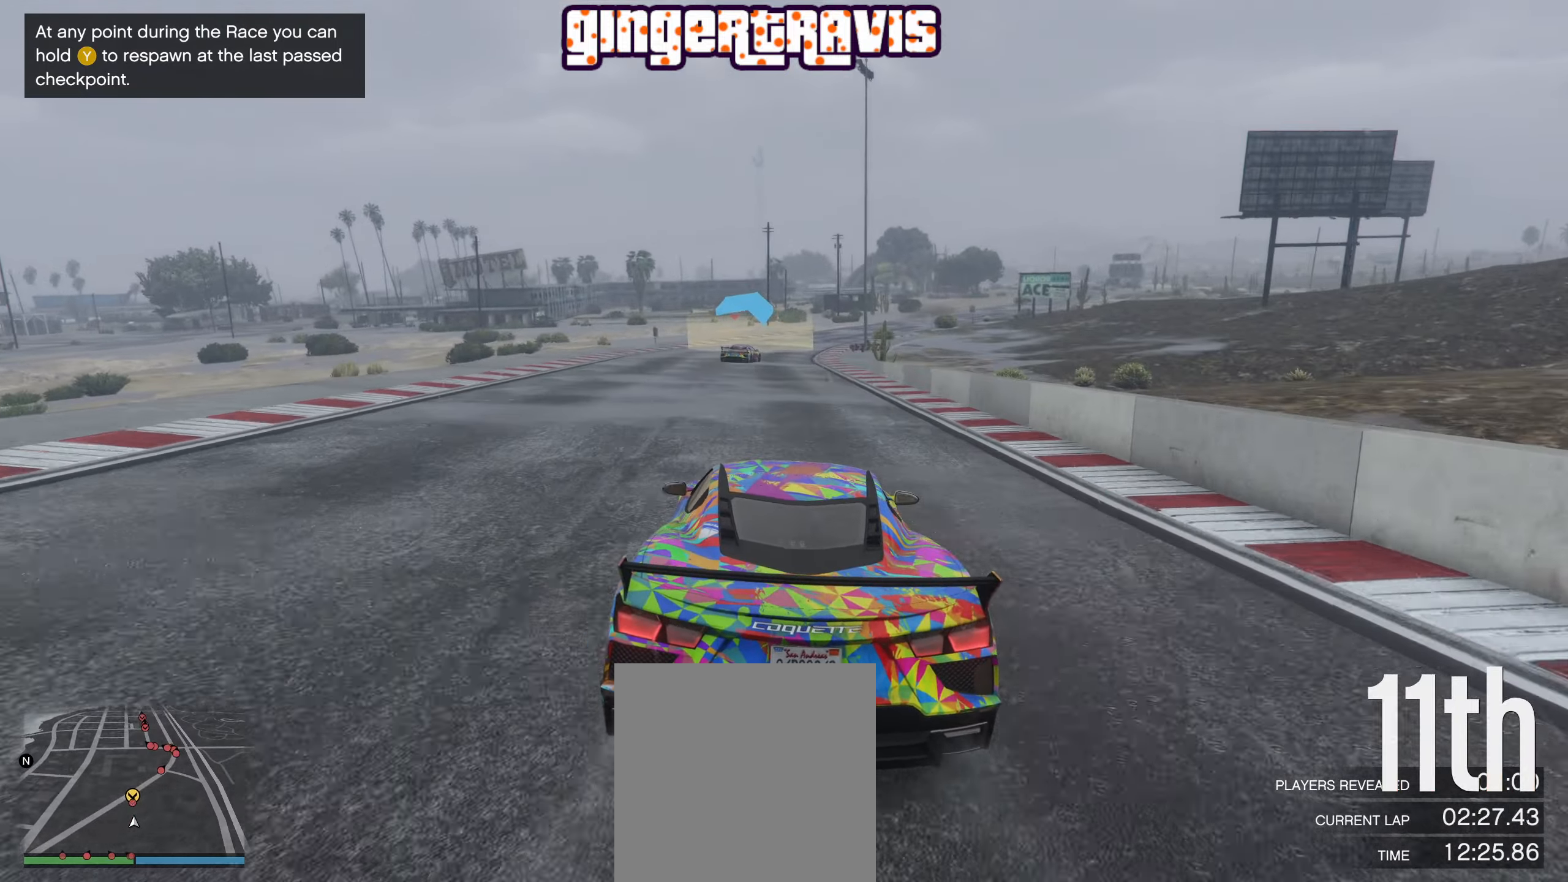
{"buttons": ["R2"], "left_stick": "center", "right_stick": "center", "events": []}
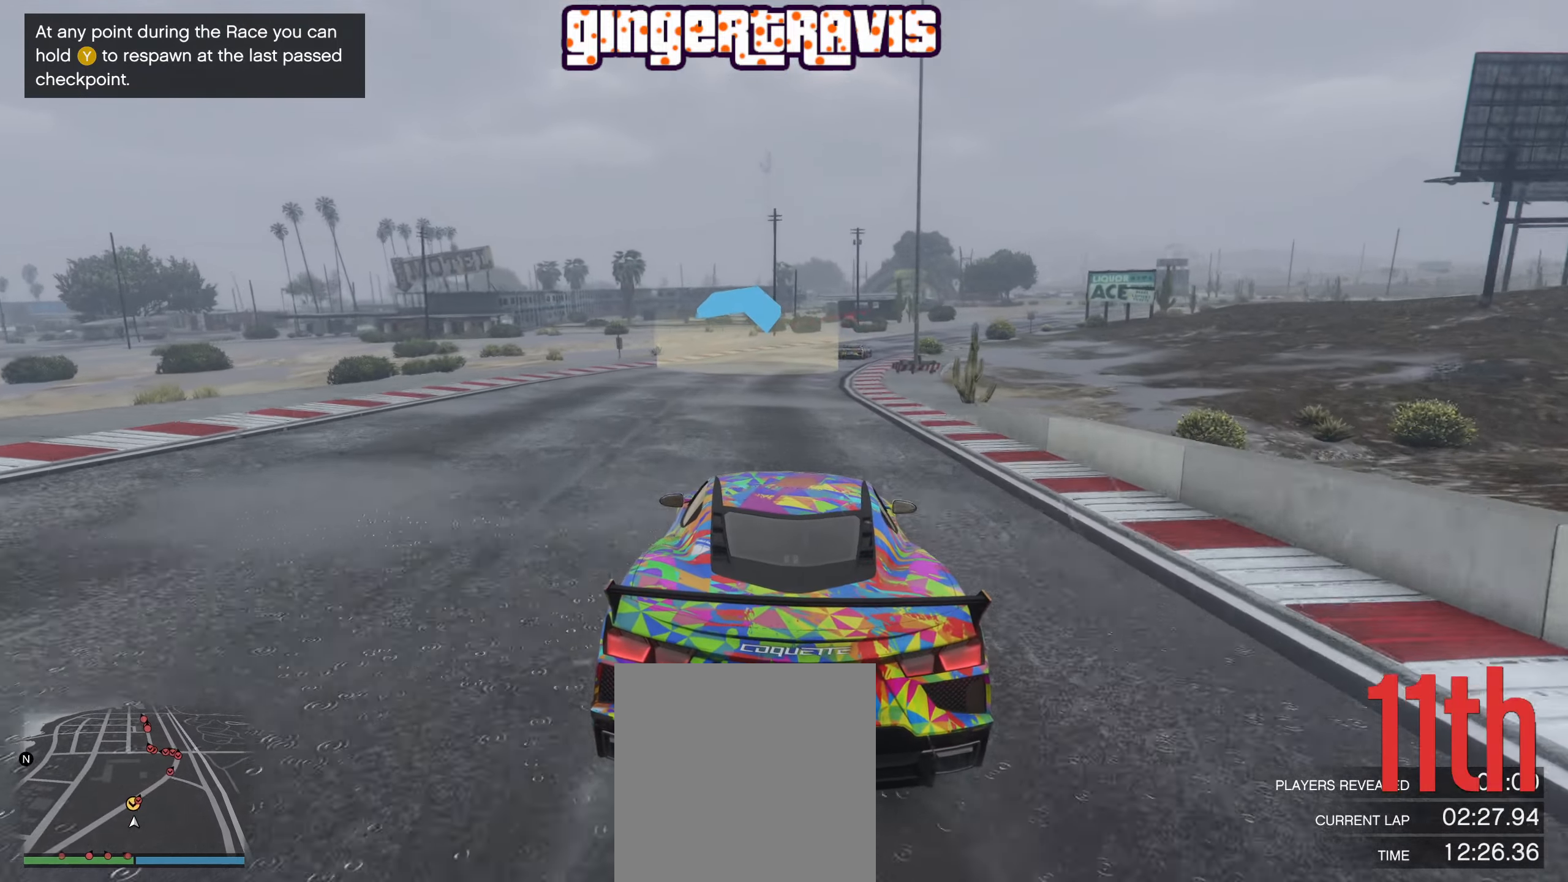
{"buttons": ["R2"], "left_stick": "center", "right_stick": "center", "events": [[100, "left_stick", "right"], [250, "left_stick", "center"]]}
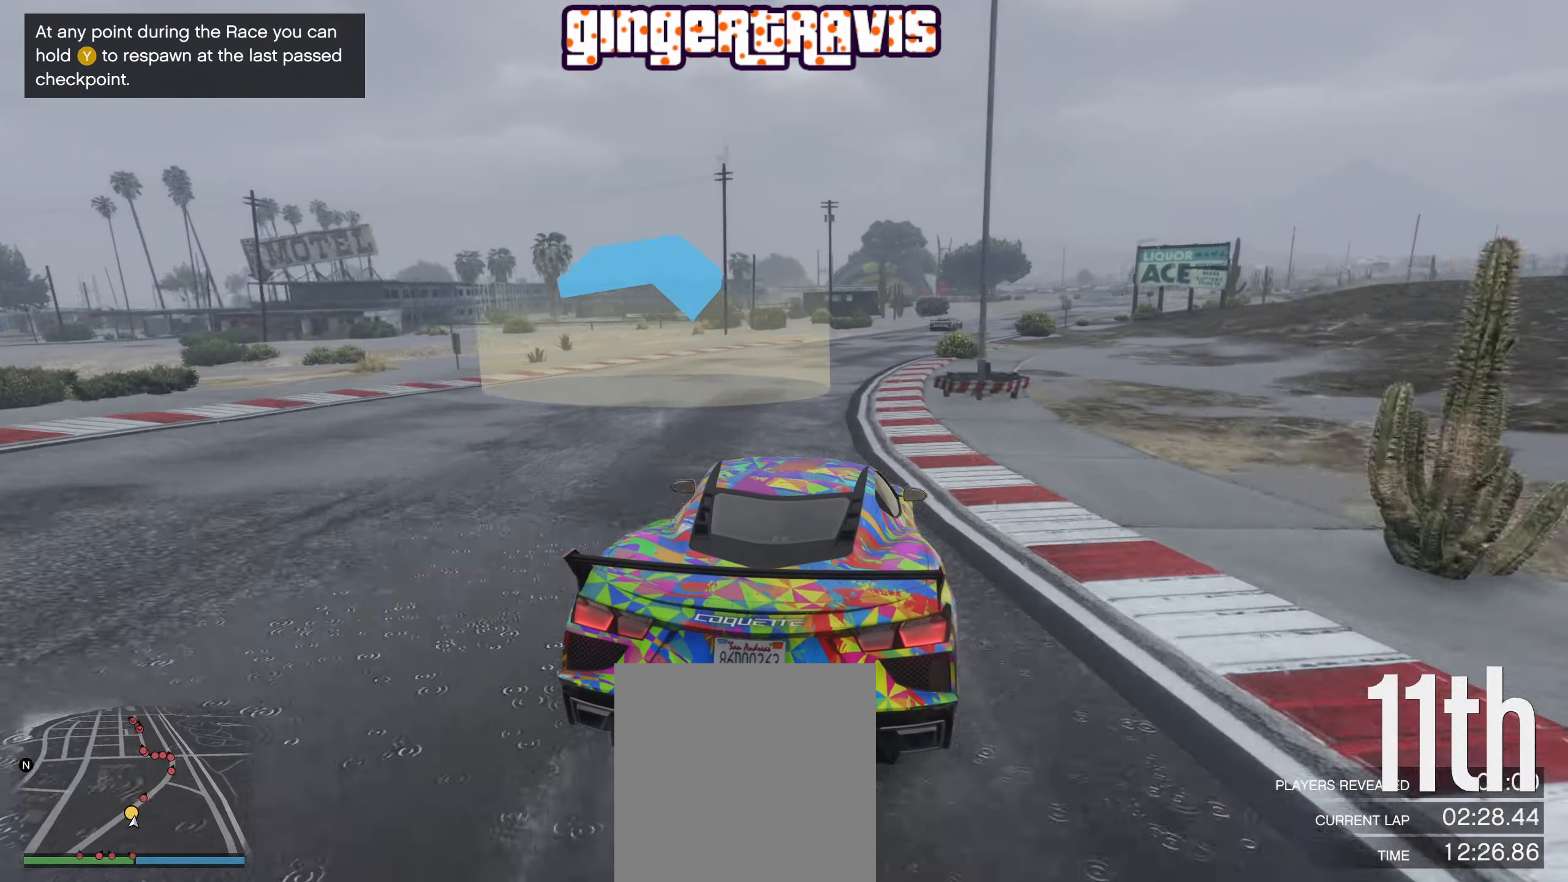
{"buttons": ["R2"], "left_stick": "right", "right_stick": "center", "events": [[17, "left_stick", "right"], [133, "left_stick", "center"], [450, "left_stick", "right"]]}
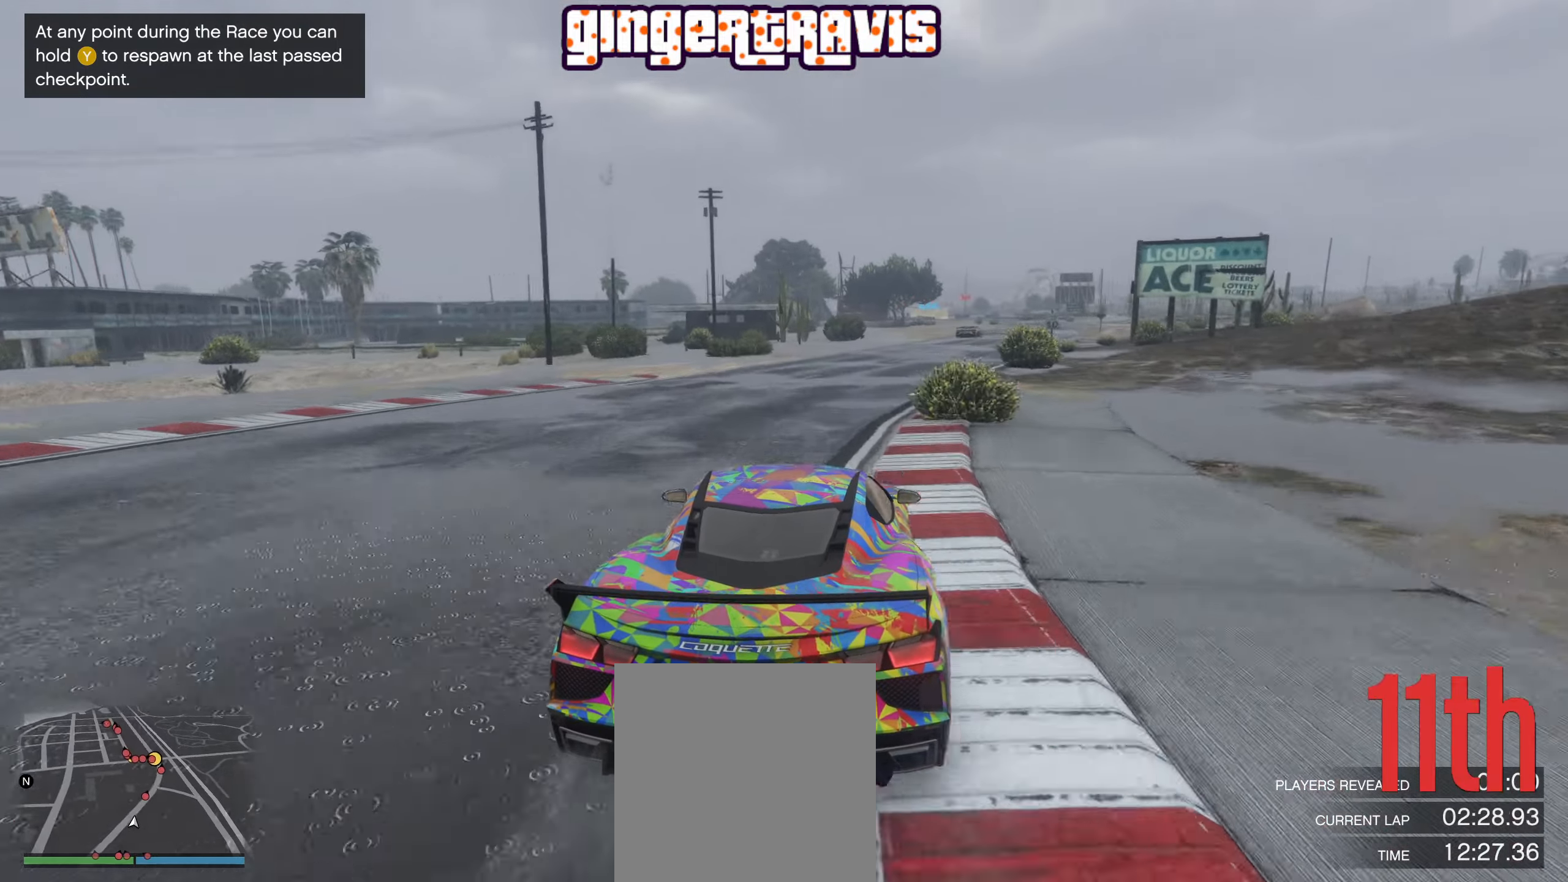
{"buttons": ["R2"], "left_stick": "center", "right_stick": "center", "events": [[100, "left_stick", "center"], [317, "left_stick", "down-right"], [400, "left_stick", "center"]]}
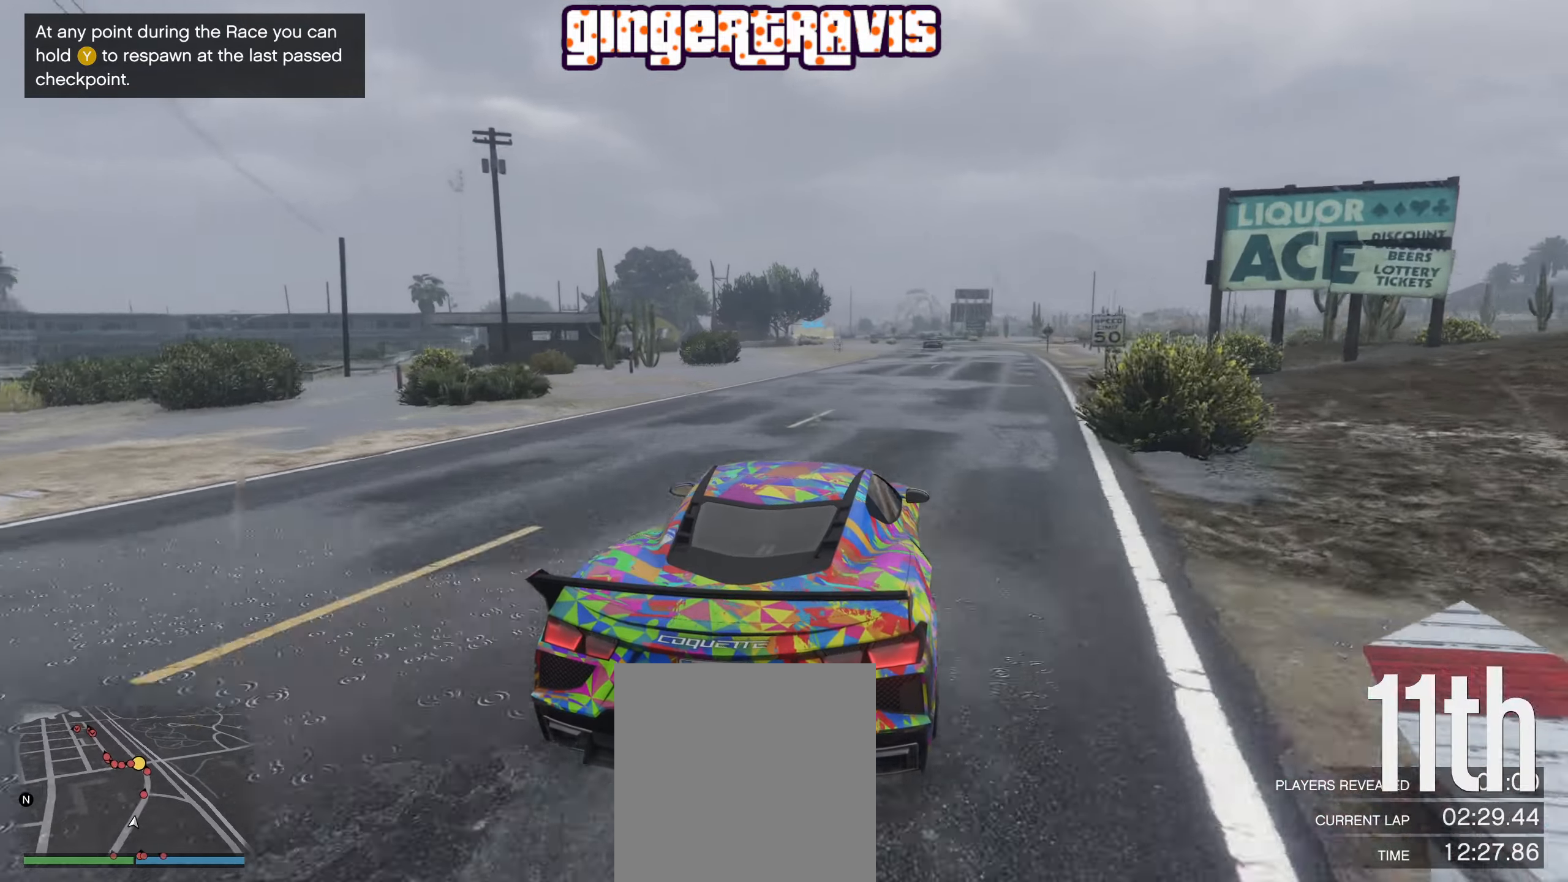
{"buttons": ["R2"], "left_stick": "center", "right_stick": "center", "events": [[100, "left_stick", "right"], [200, "left_stick", "center"]]}
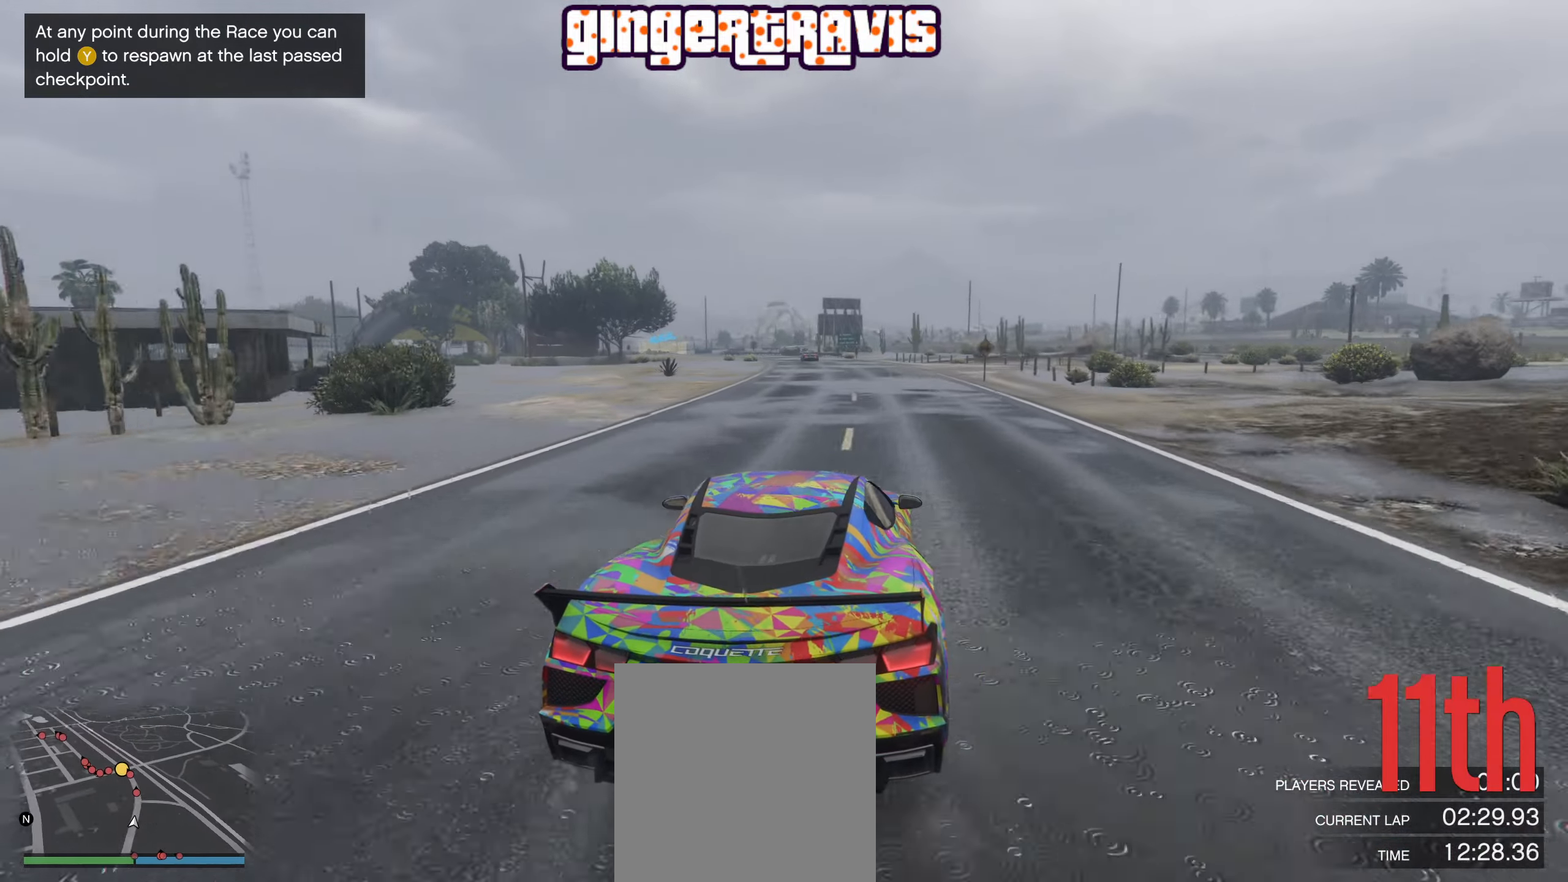
{"buttons": ["R2"], "left_stick": "center", "right_stick": "center", "events": []}
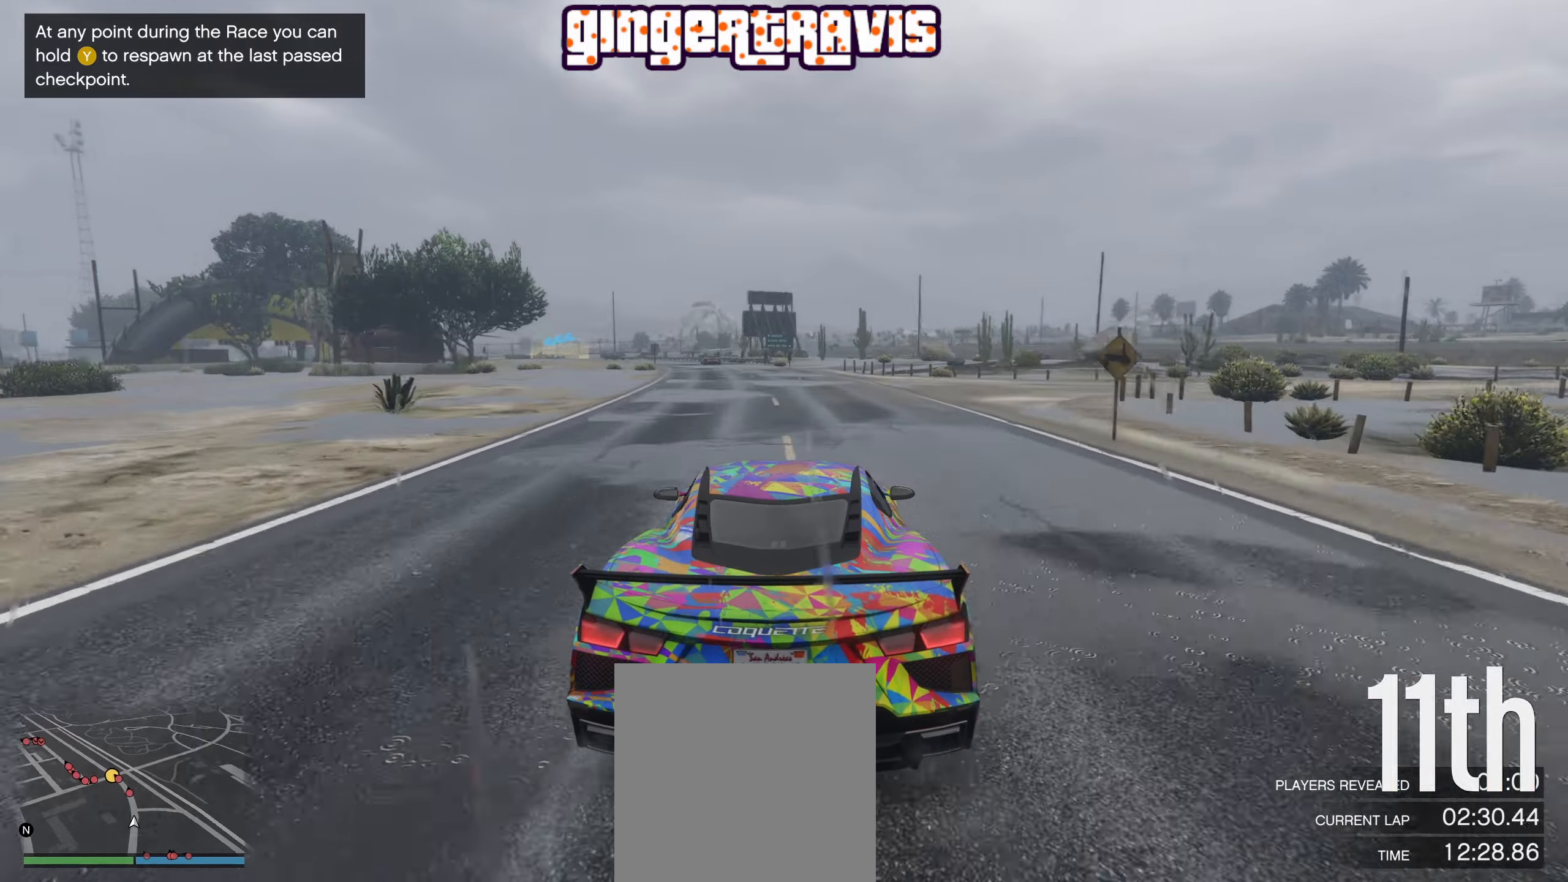
{"buttons": ["R2"], "left_stick": "center", "right_stick": "center", "events": [[150, "left_stick", "left"], [300, "left_stick", "center"]]}
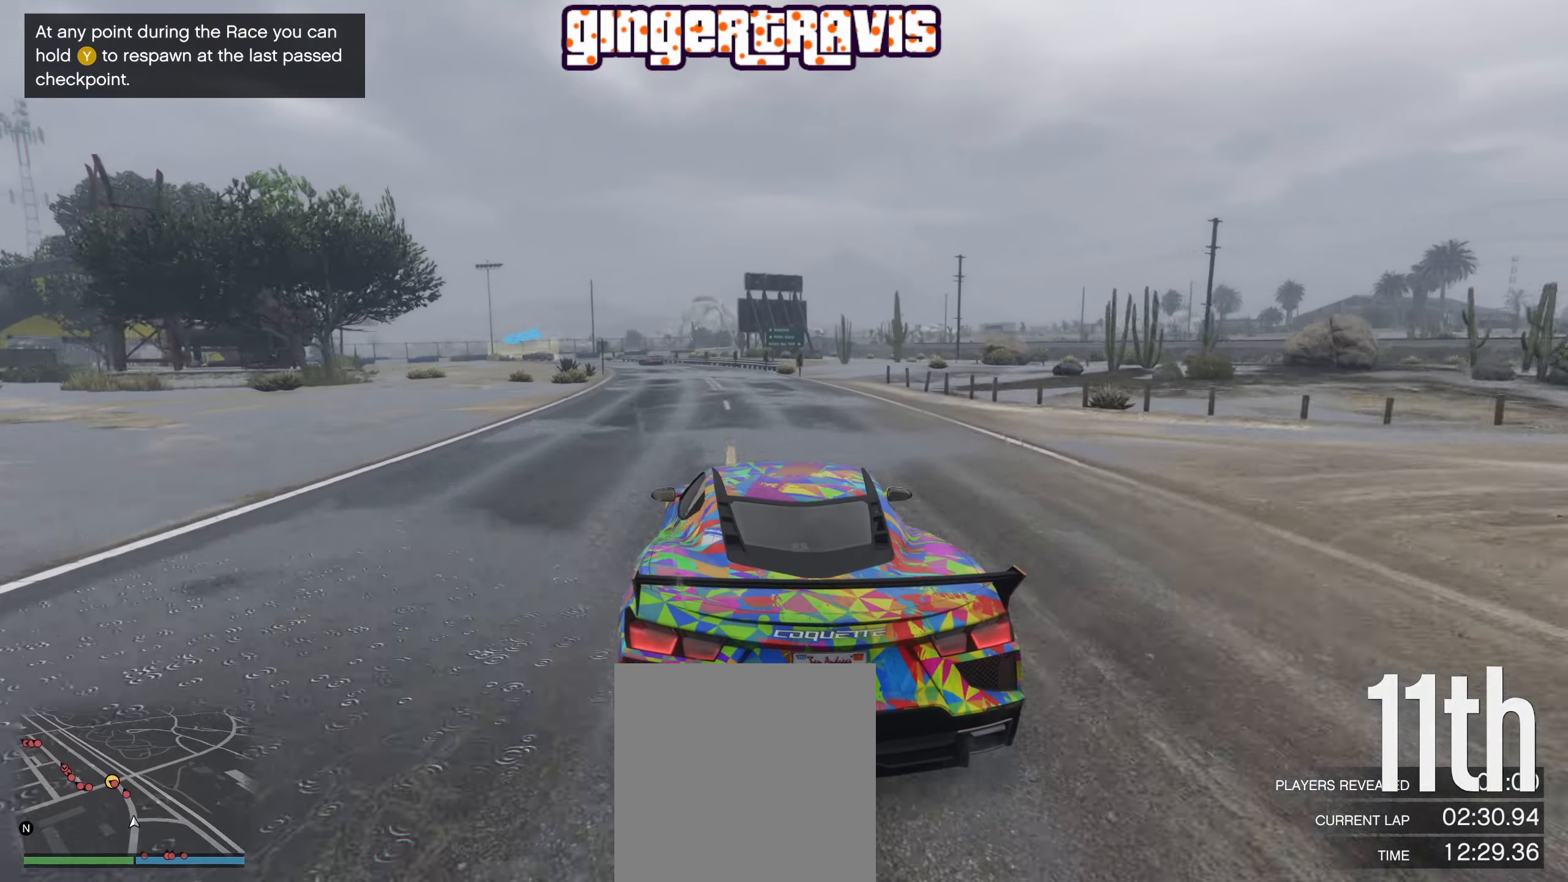
{"buttons": ["R2"], "left_stick": "left", "right_stick": "center", "events": [[450, "left_stick", "left"]]}
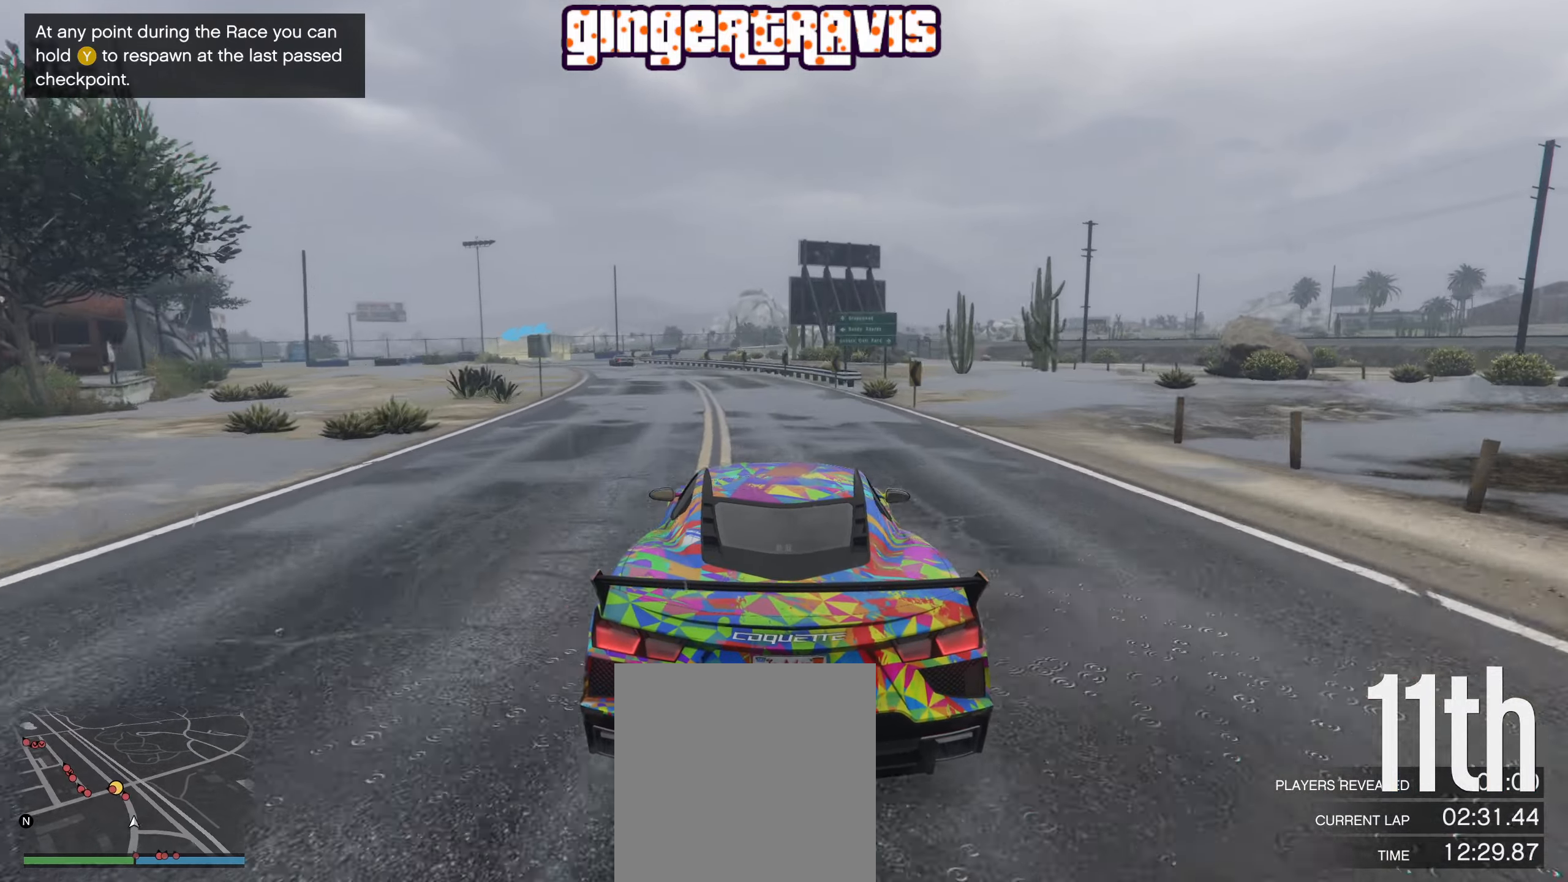
{"buttons": ["R2"], "left_stick": "center", "right_stick": "center", "events": [[134, "left_stick", "center"], [300, "left_stick", "left"], [400, "left_stick", "center"]]}
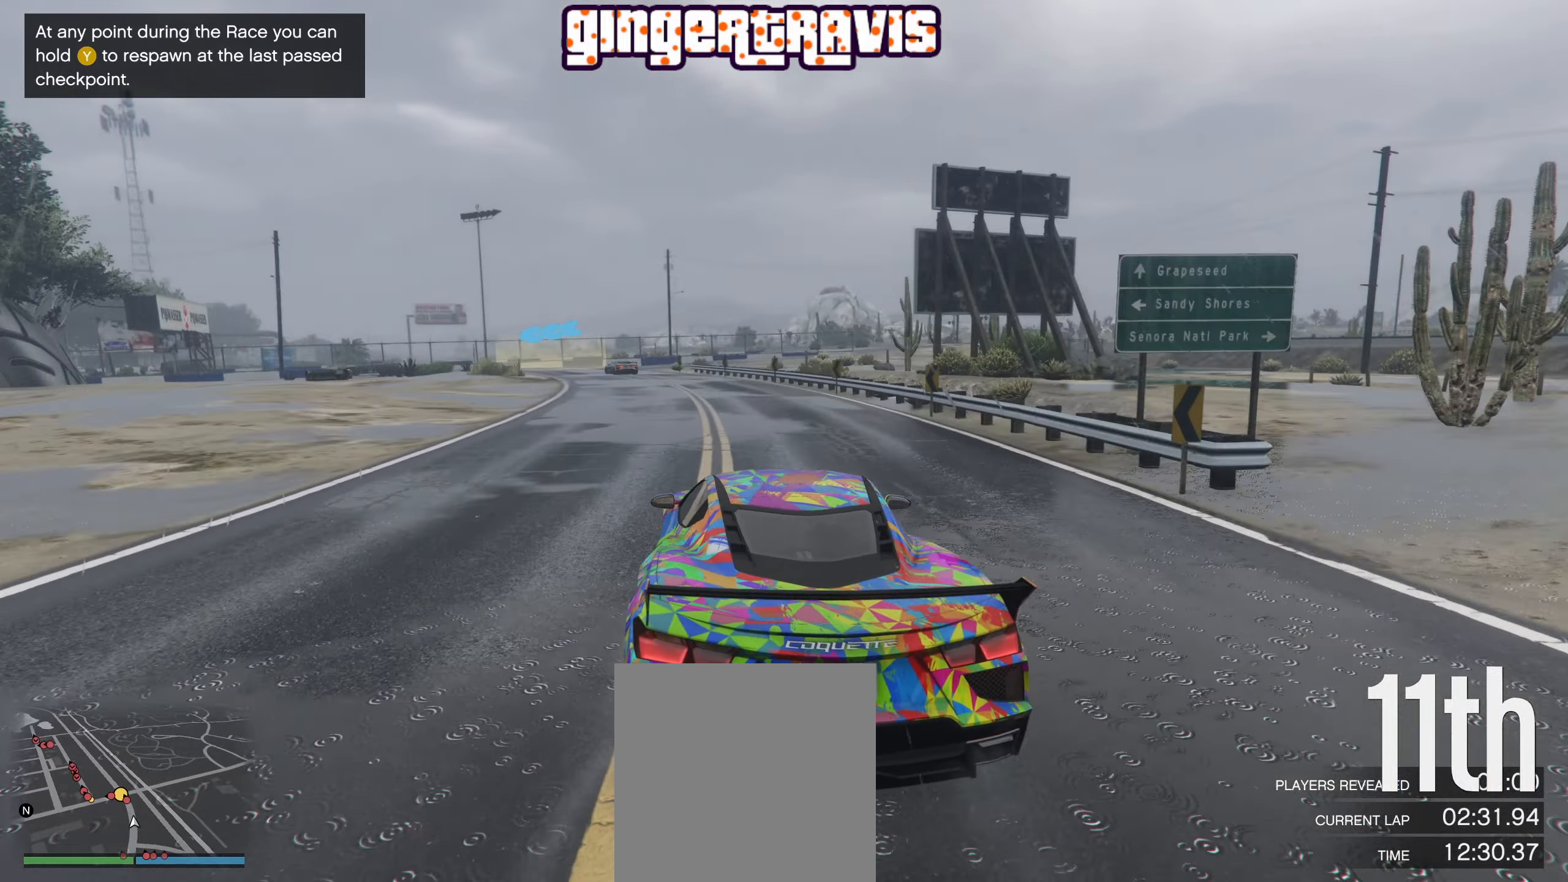
{"buttons": ["L2"], "left_stick": "center", "right_stick": "center", "events": [[67, "R2", "up"], [84, "left_stick", "down-left"], [100, "L2", "down"], [184, "left_stick", "center"], [317, "left_stick", "down-left"], [450, "left_stick", "center"]]}
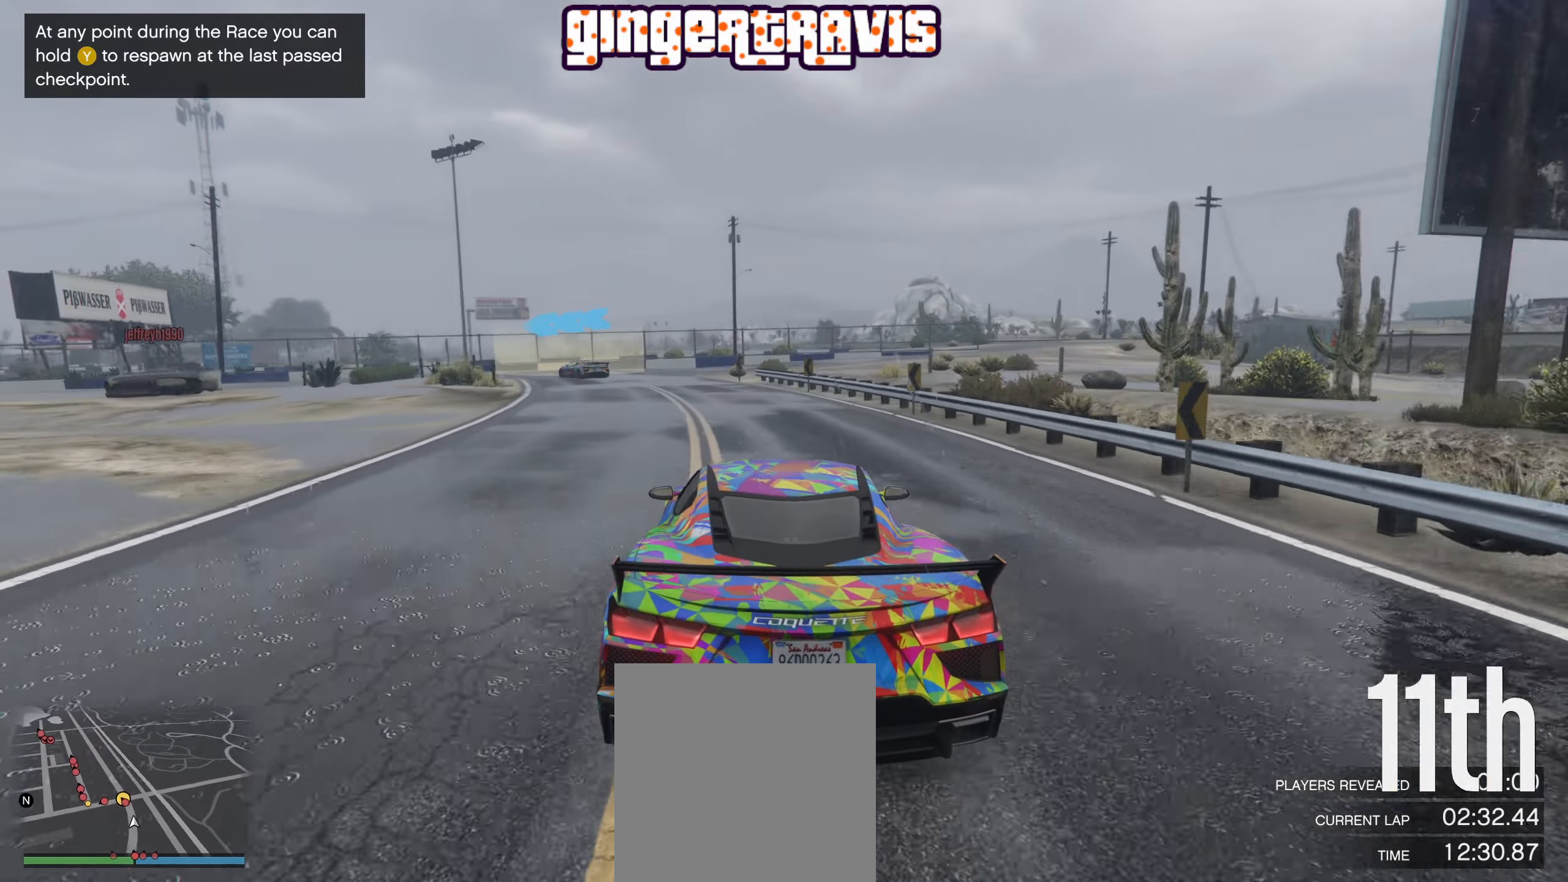
{"buttons": [], "left_stick": "left", "right_stick": "center", "events": [[250, "left_stick", "left"], [400, "L2", "up"], [400, "left_stick", "center"], [484, "left_stick", "left"]]}
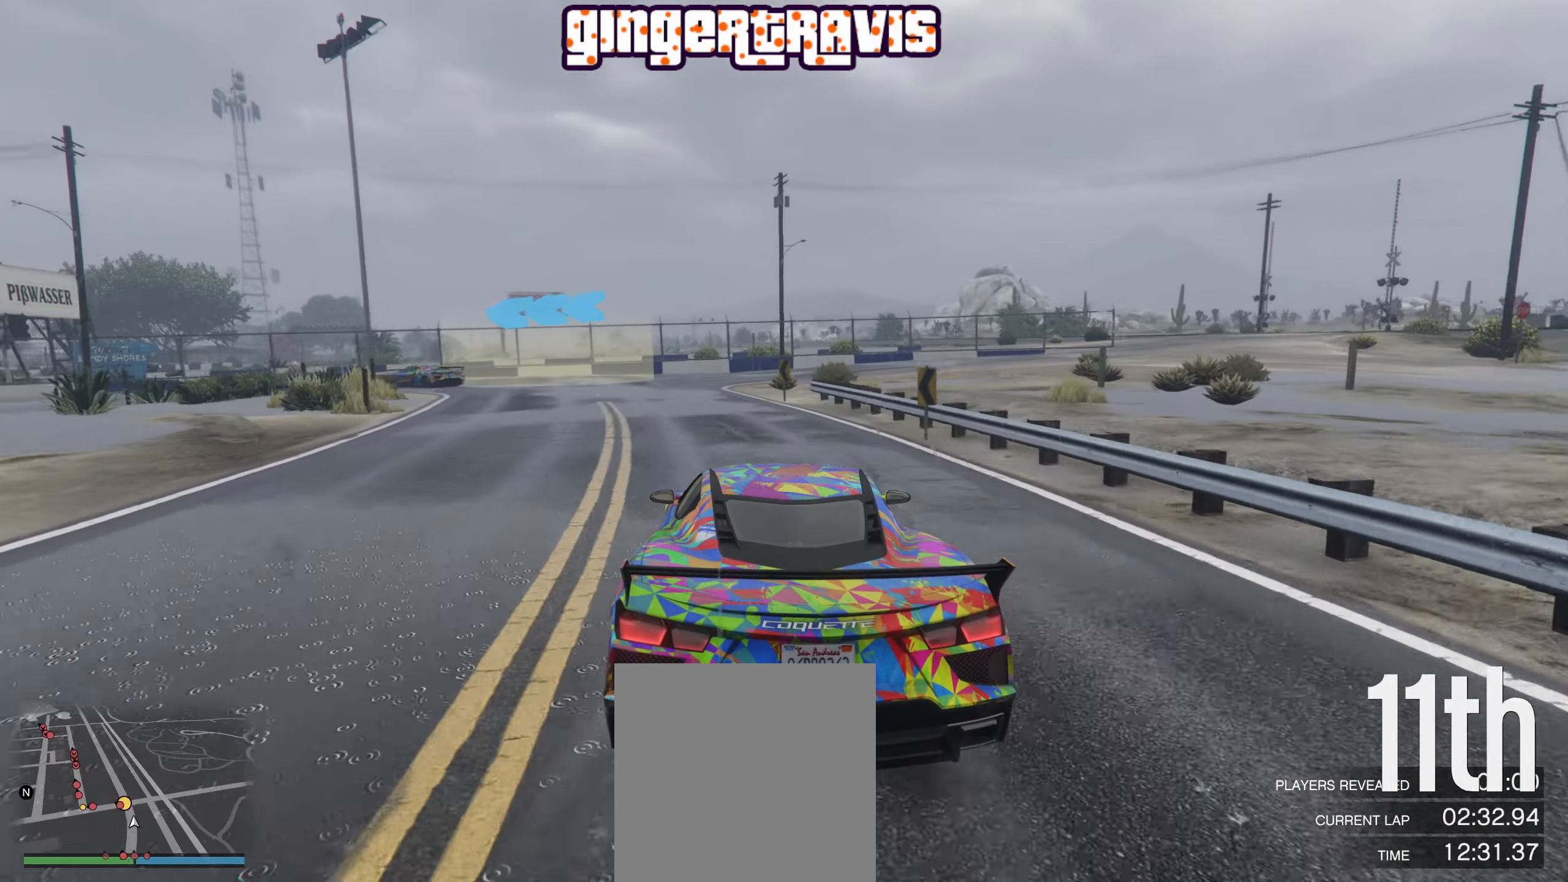
{"buttons": [], "left_stick": "down-left", "right_stick": "center", "events": [[34, "L2", "down"], [217, "L2", "up"], [384, "L2", "down"], [384, "left_stick", "down-left"], [450, "L2", "up"]]}
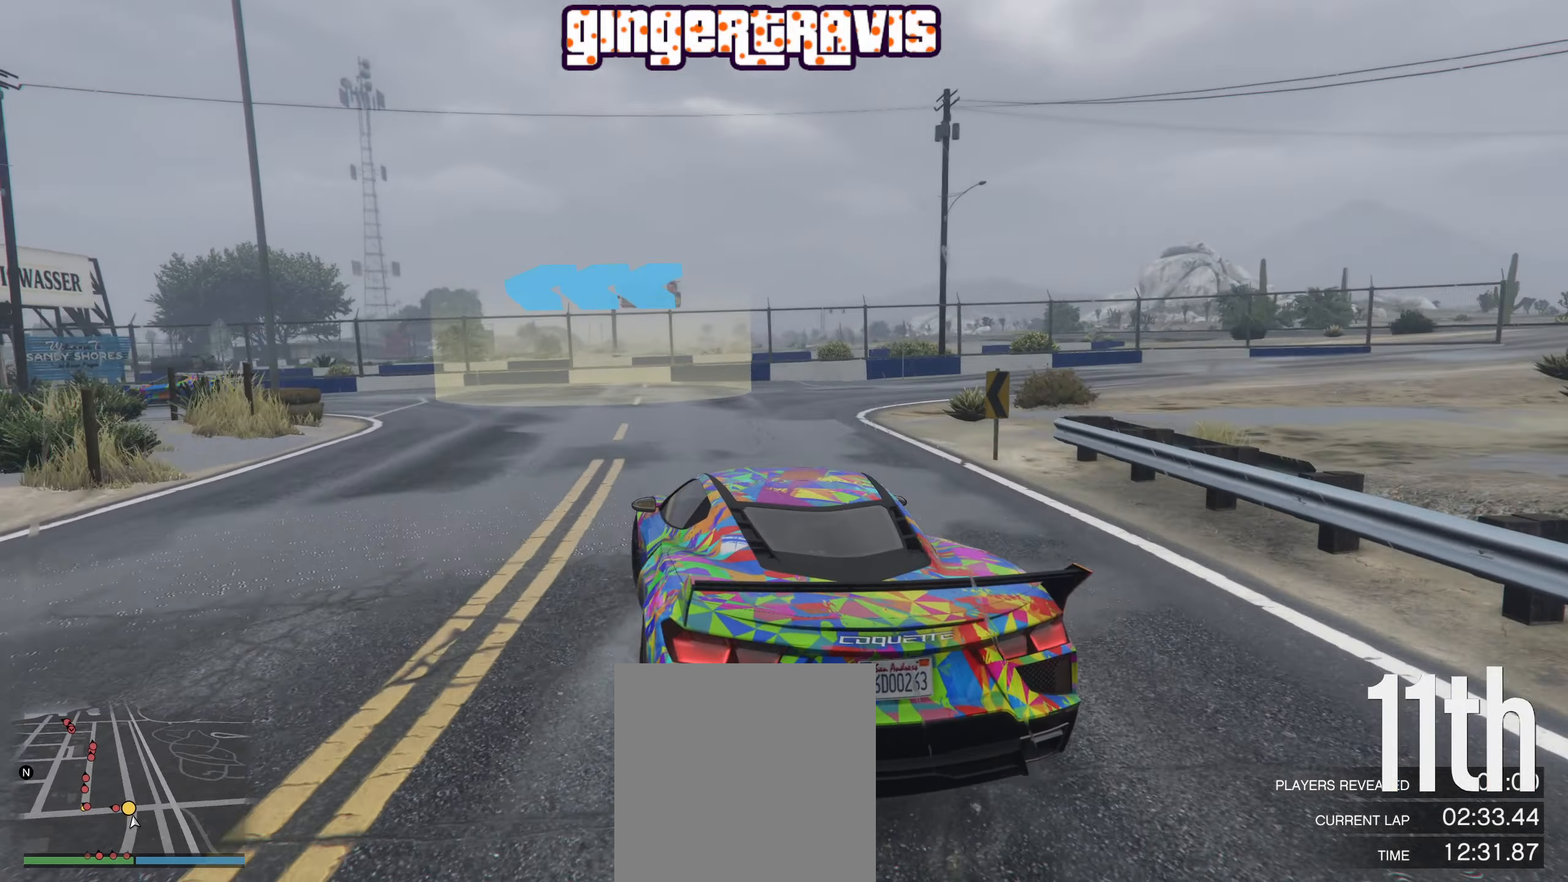
{"buttons": [], "left_stick": "down-left", "right_stick": "center", "events": []}
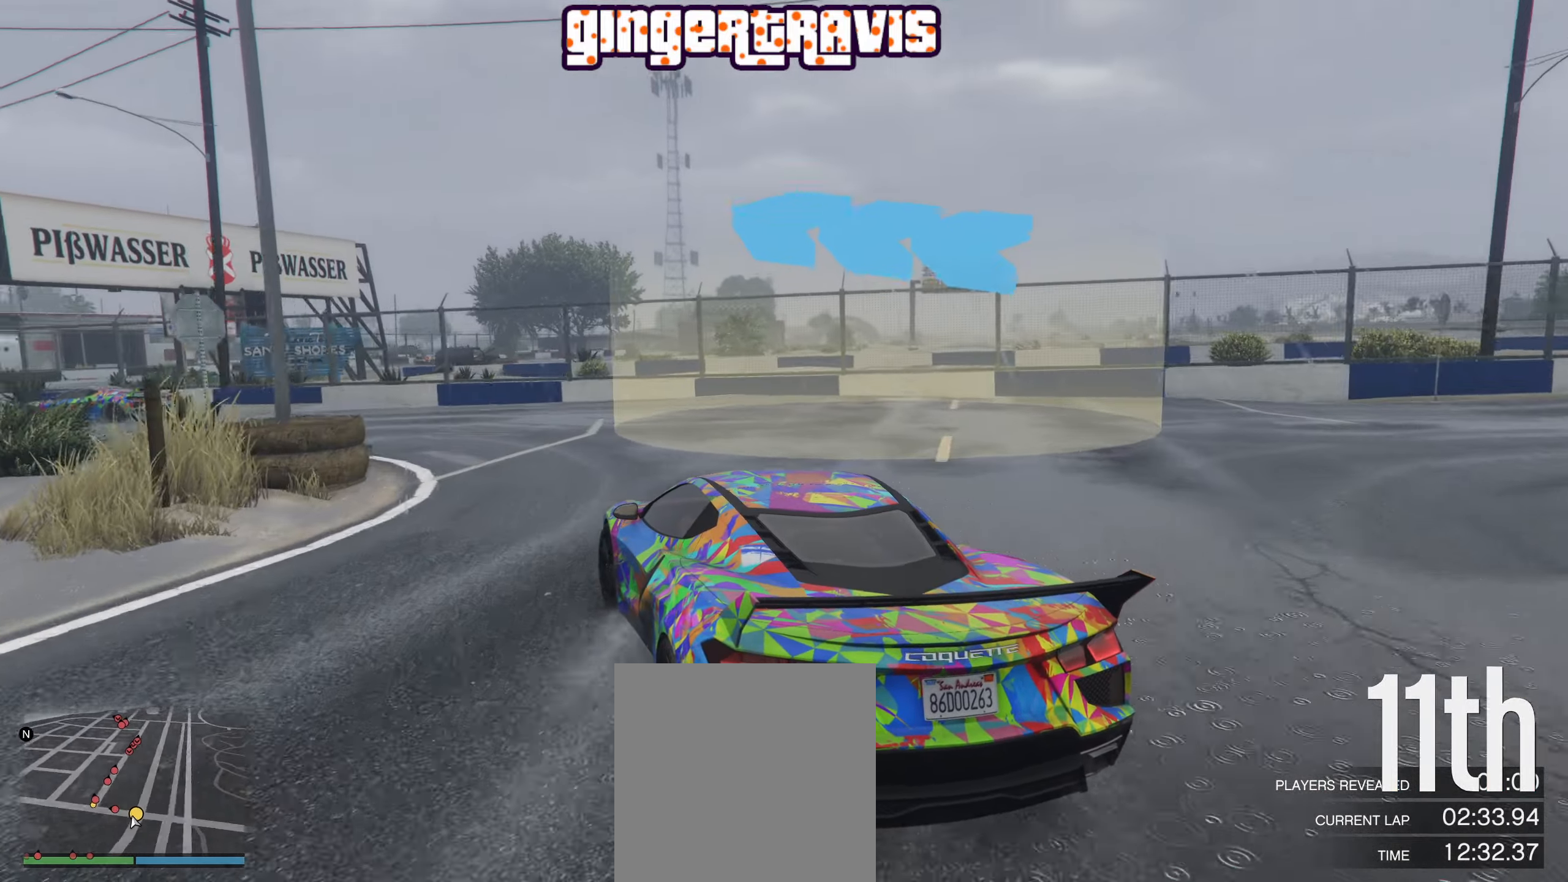
{"buttons": [], "left_stick": "down-left", "right_stick": "center", "events": [[367, "left_stick", "center"], [450, "left_stick", "down-left"]]}
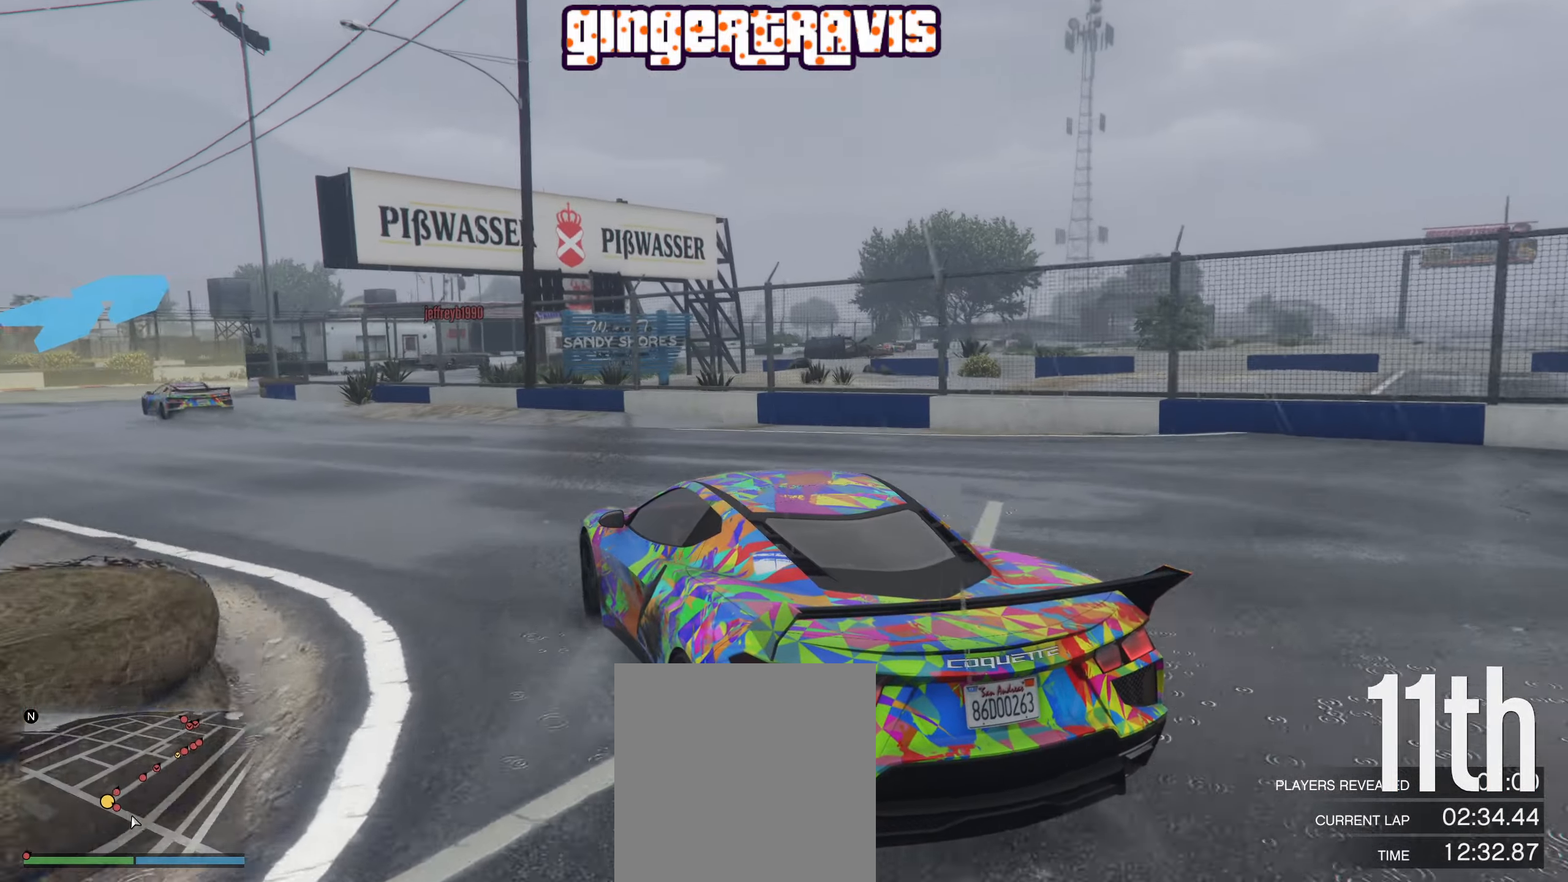
{"buttons": ["R2"], "left_stick": "center", "right_stick": "center", "events": [[117, "R2", "down"], [167, "left_stick", "center"], [267, "left_stick", "down-left"], [467, "left_stick", "center"]]}
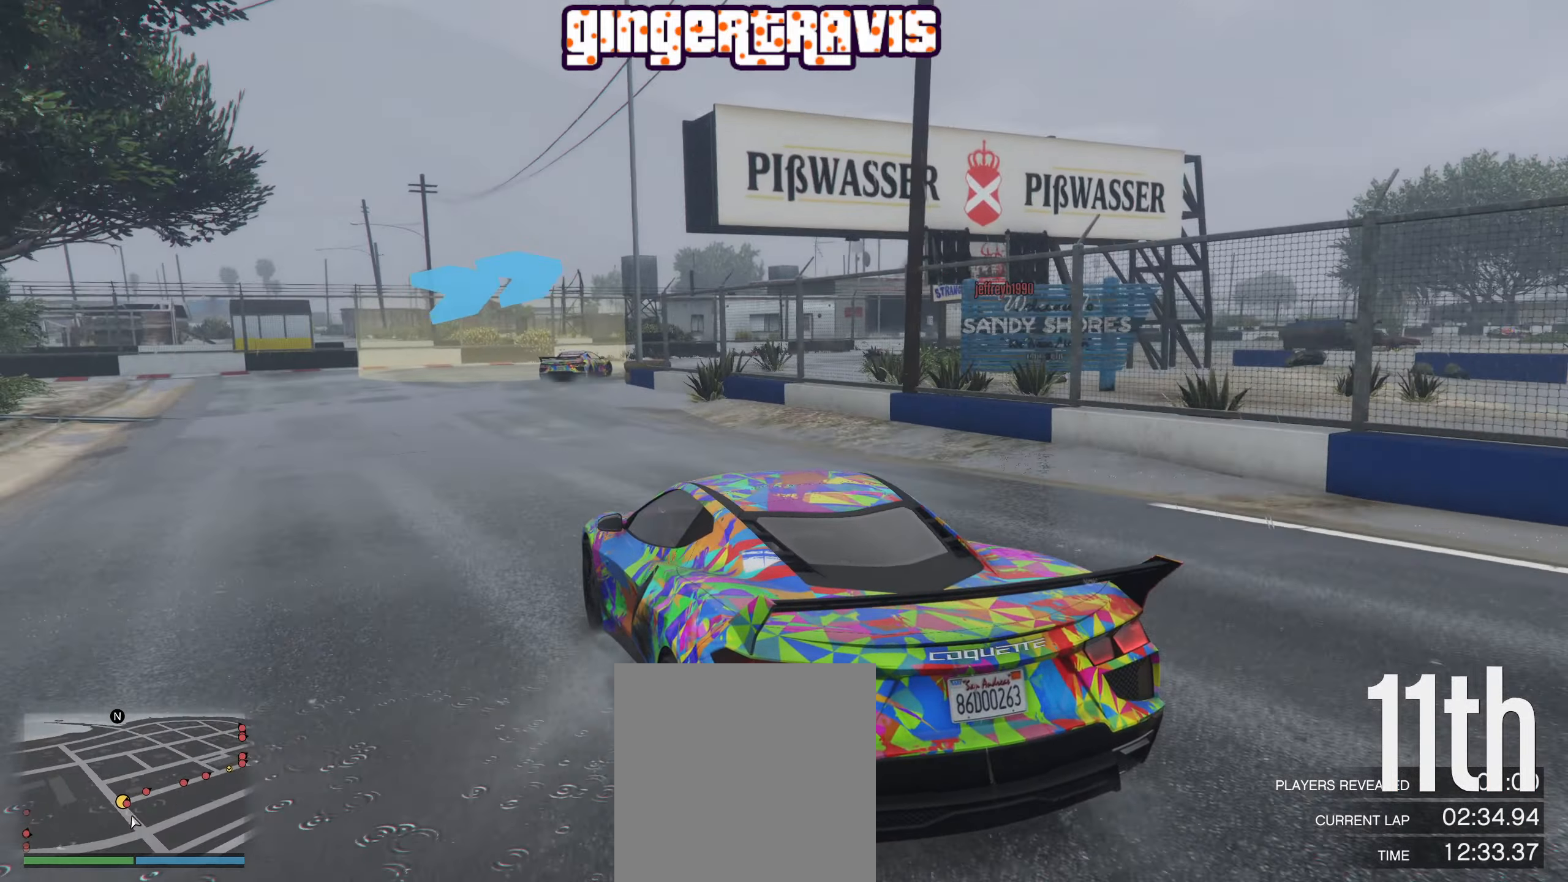
{"buttons": ["R2"], "left_stick": "right", "right_stick": "center", "events": [[466, "left_stick", "right"]]}
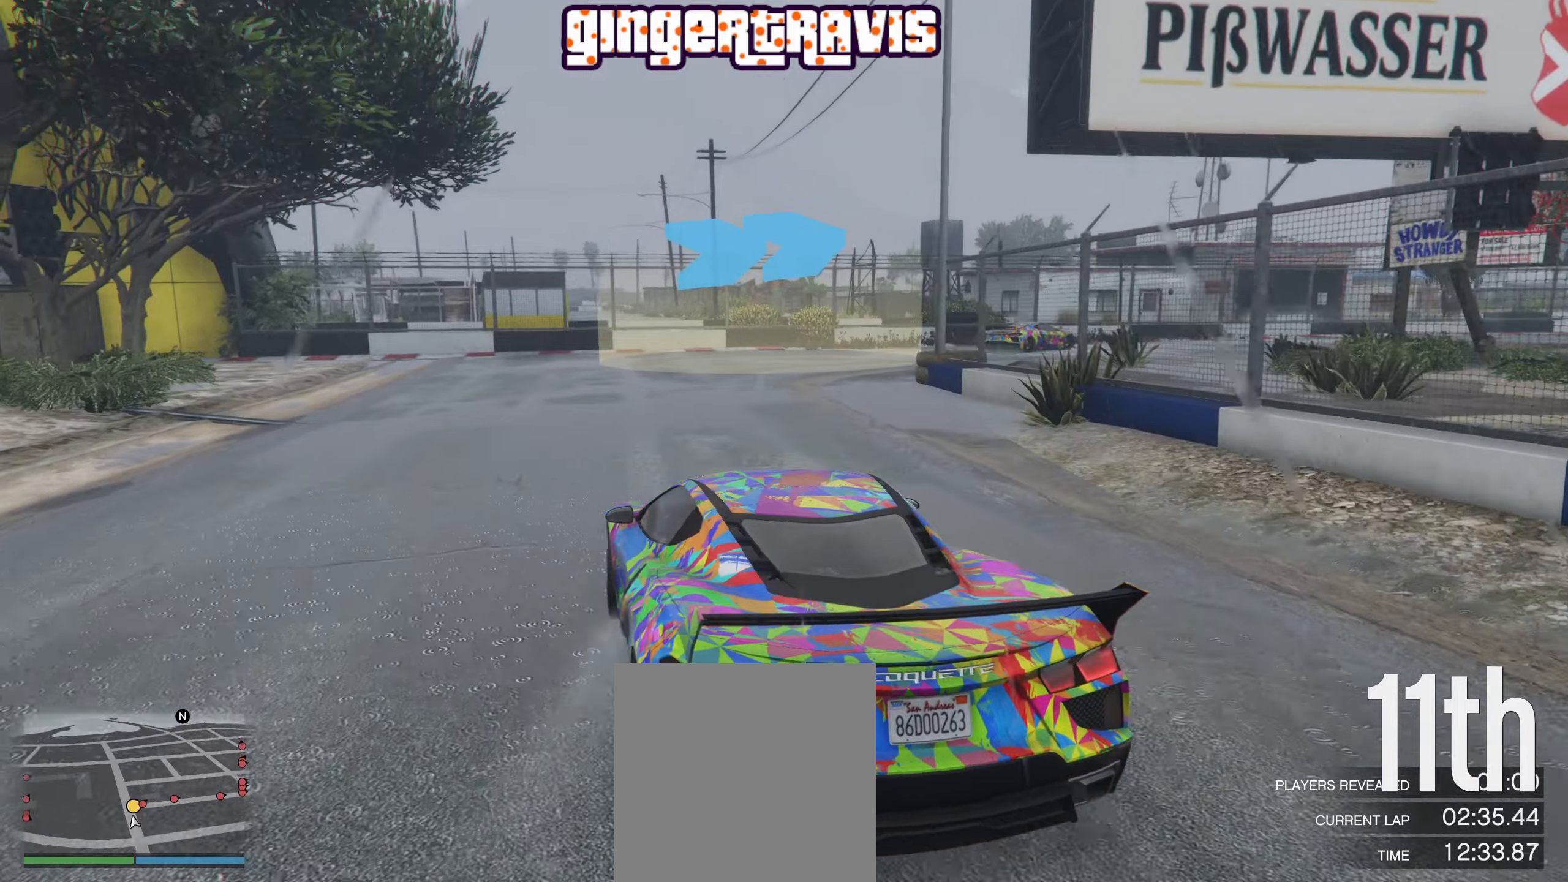
{"buttons": ["R2"], "left_stick": "center", "right_stick": "center", "events": [[200, "left_stick", "center"], [300, "left_stick", "down-right"], [500, "left_stick", "center"]]}
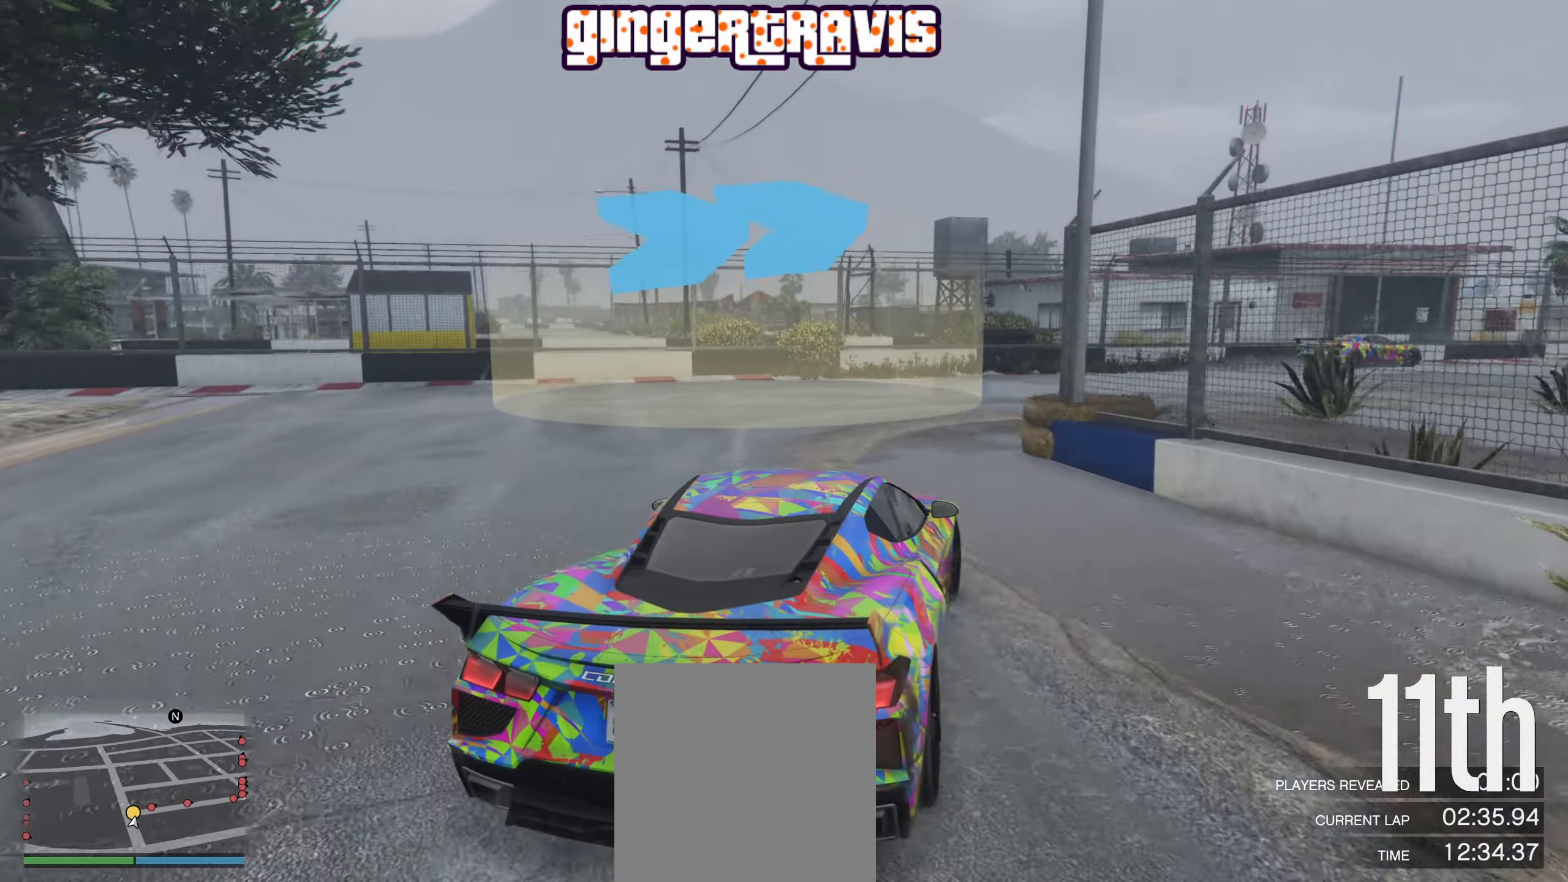
{"buttons": ["R2"], "left_stick": "right", "right_stick": "center", "events": [[66, "left_stick", "right"], [183, "left_stick", "center"], [383, "left_stick", "right"]]}
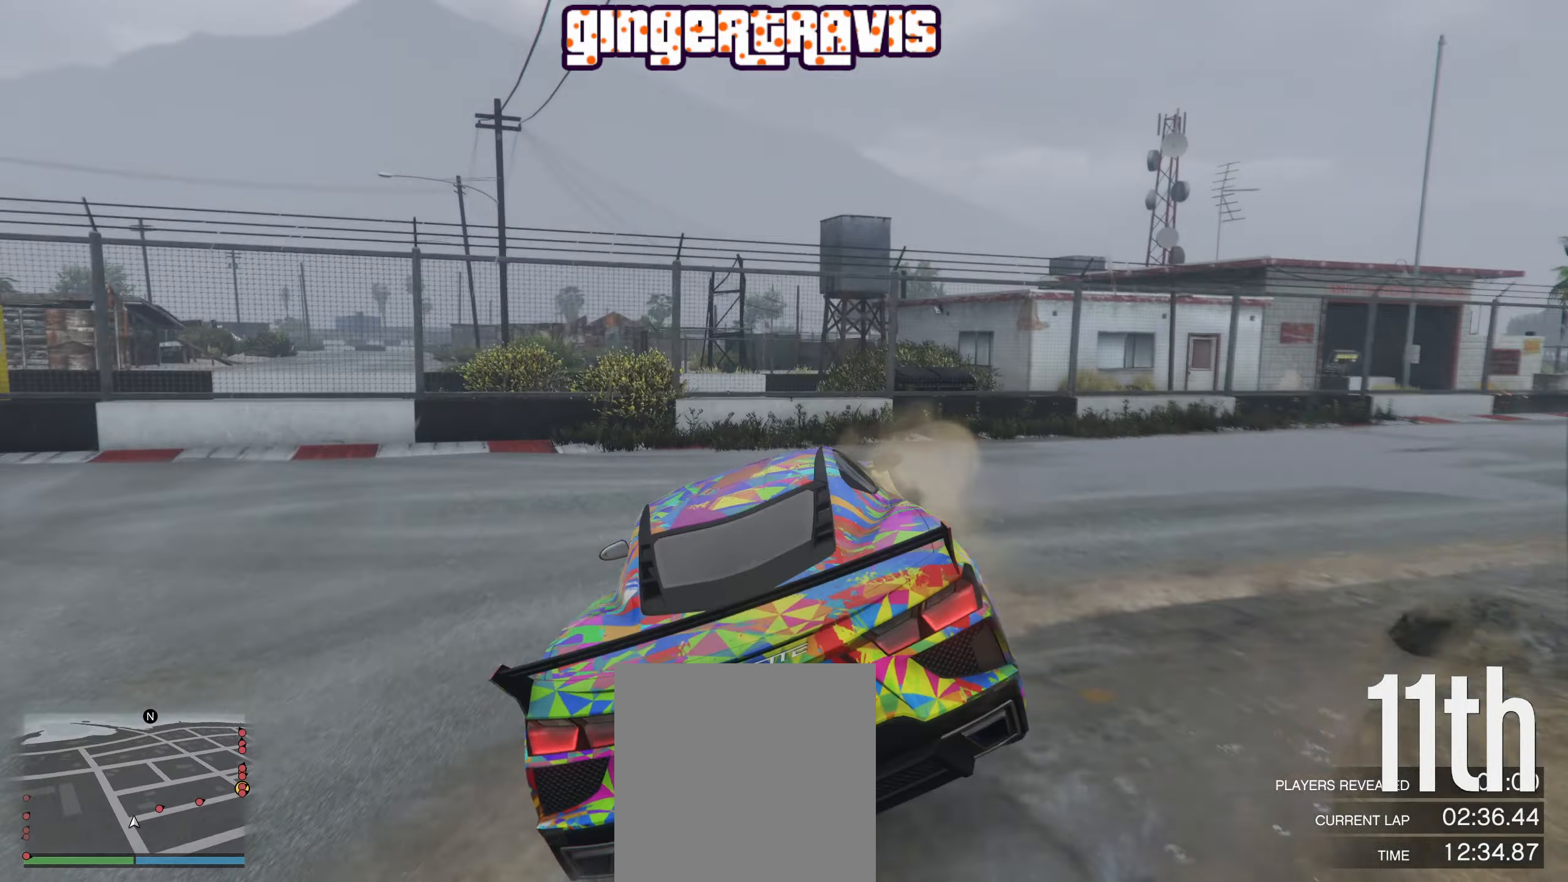
{"buttons": [], "left_stick": "right", "right_stick": "center", "events": [[150, "R2", "up"]]}
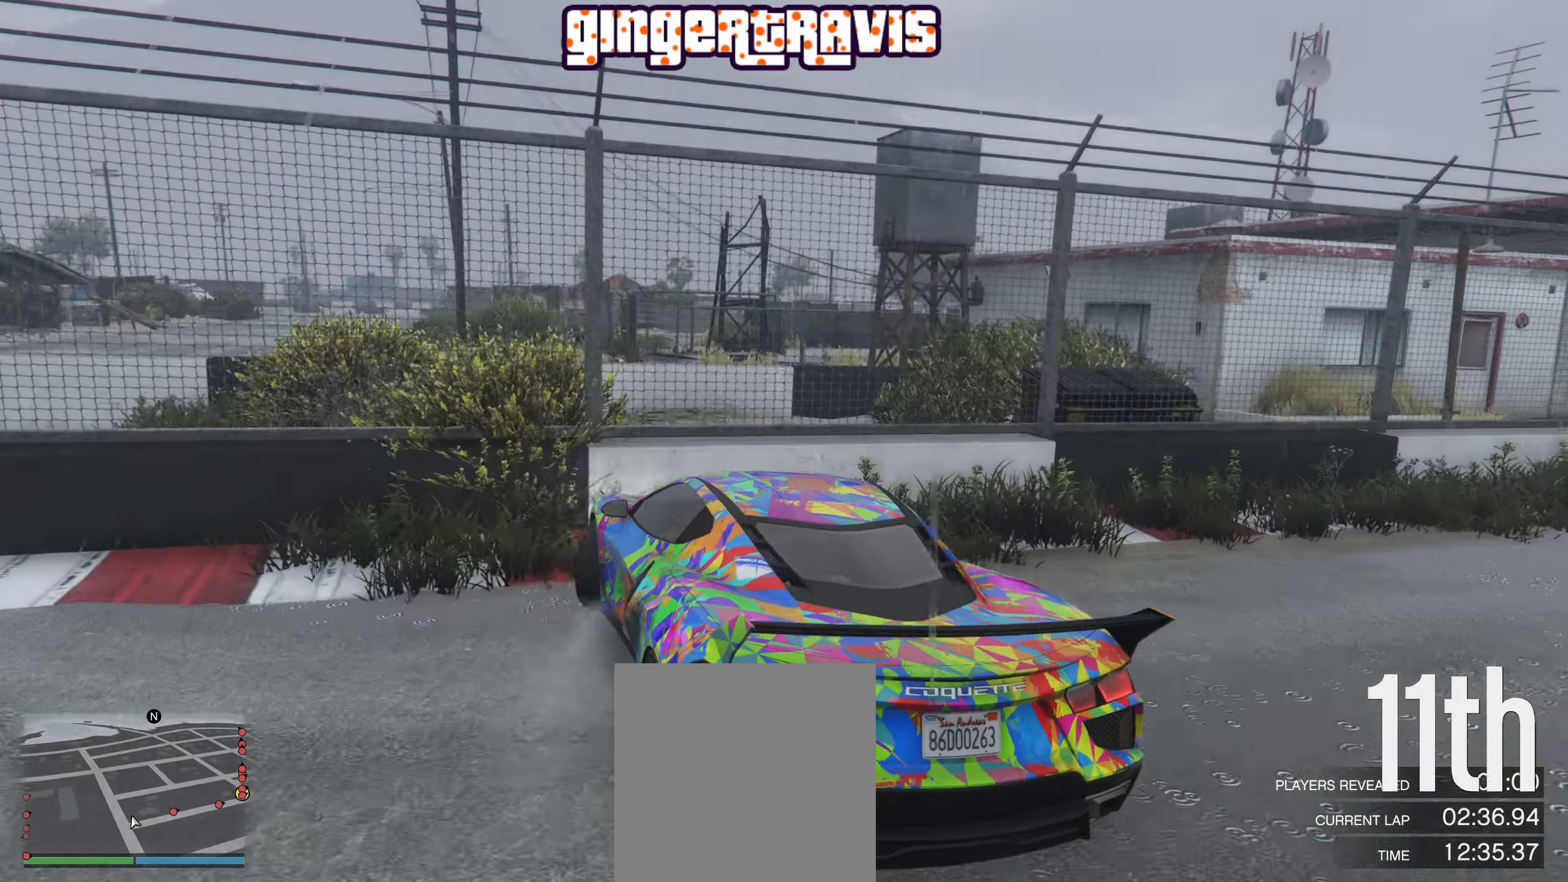
{"buttons": ["L2"], "left_stick": "down-left", "right_stick": "center", "events": [[266, "left_stick", "center"], [333, "L2", "down"], [450, "left_stick", "down-left"]]}
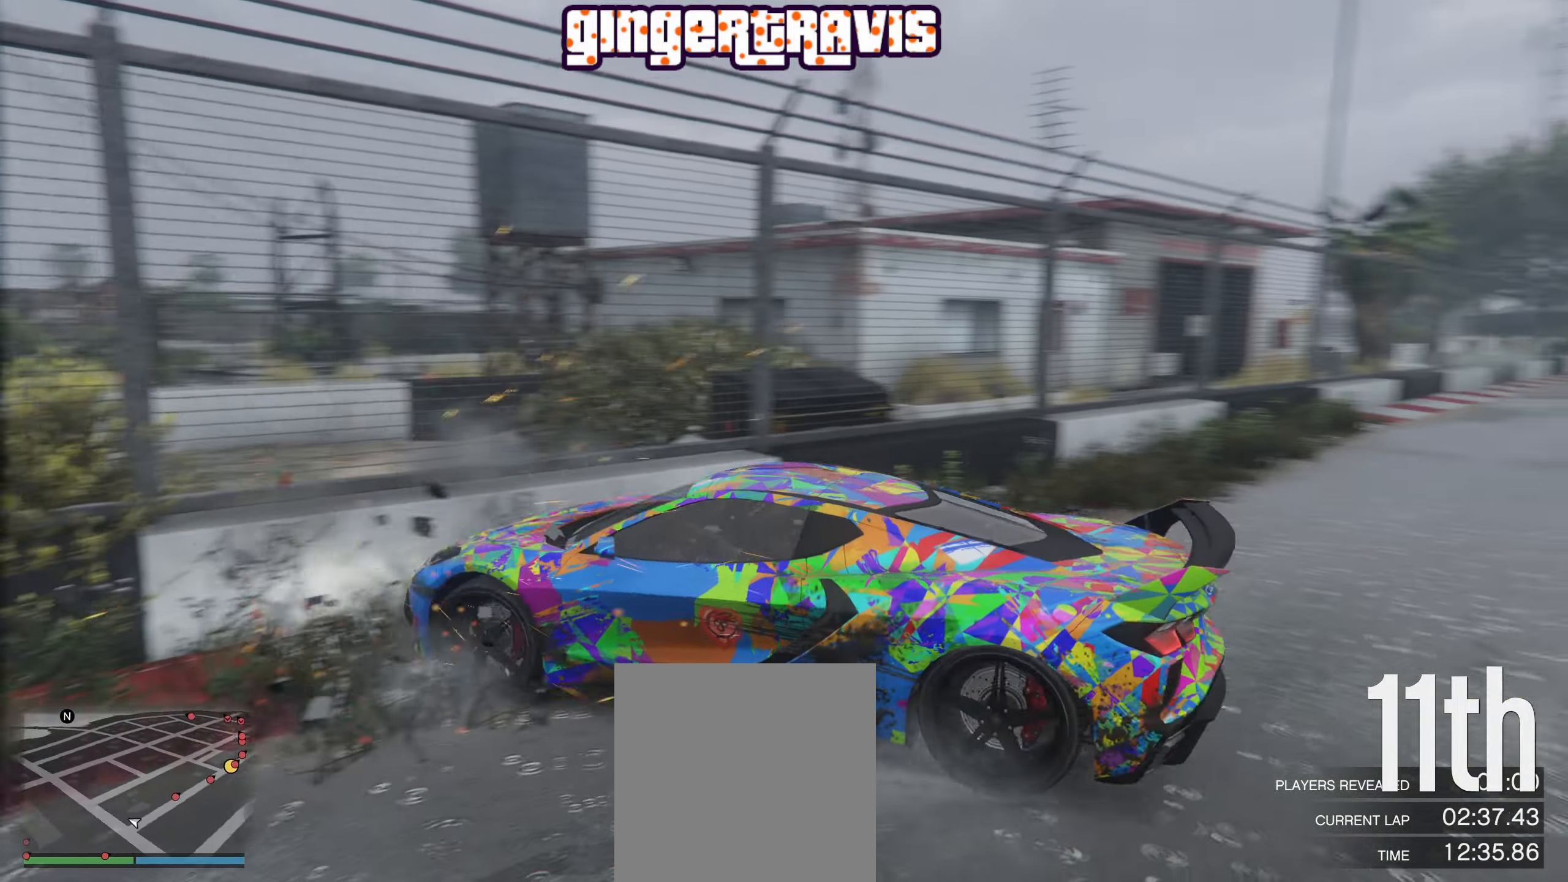
{"buttons": ["L2"], "left_stick": "center", "right_stick": "center", "events": [[183, "left_stick", "center"]]}
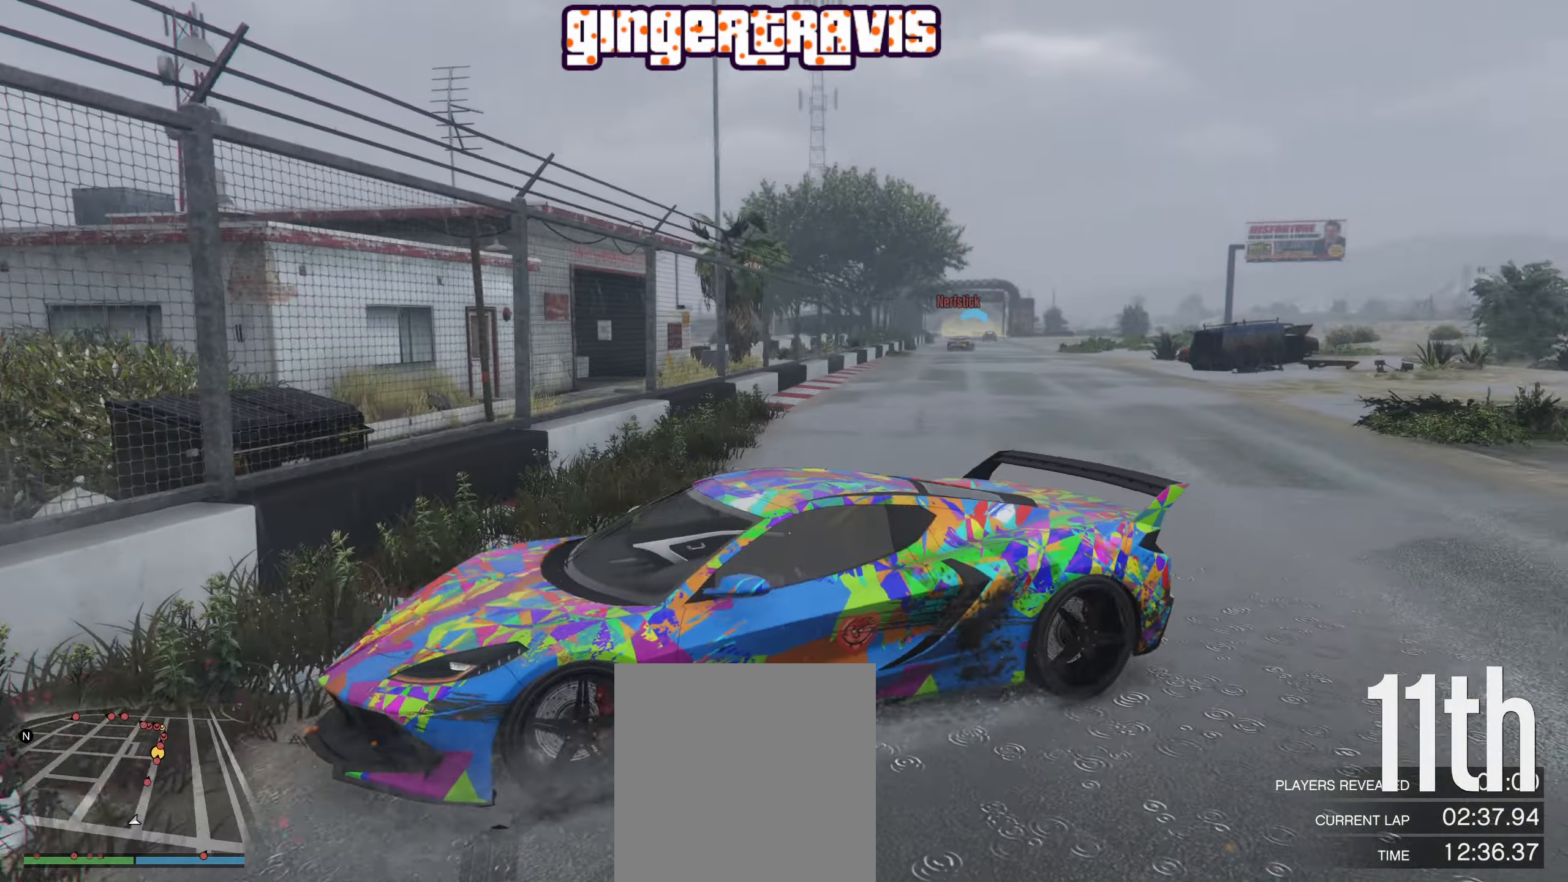
{"buttons": ["L2"], "left_stick": "down-left", "right_stick": "center", "events": [[166, "left_stick", "down-left"]]}
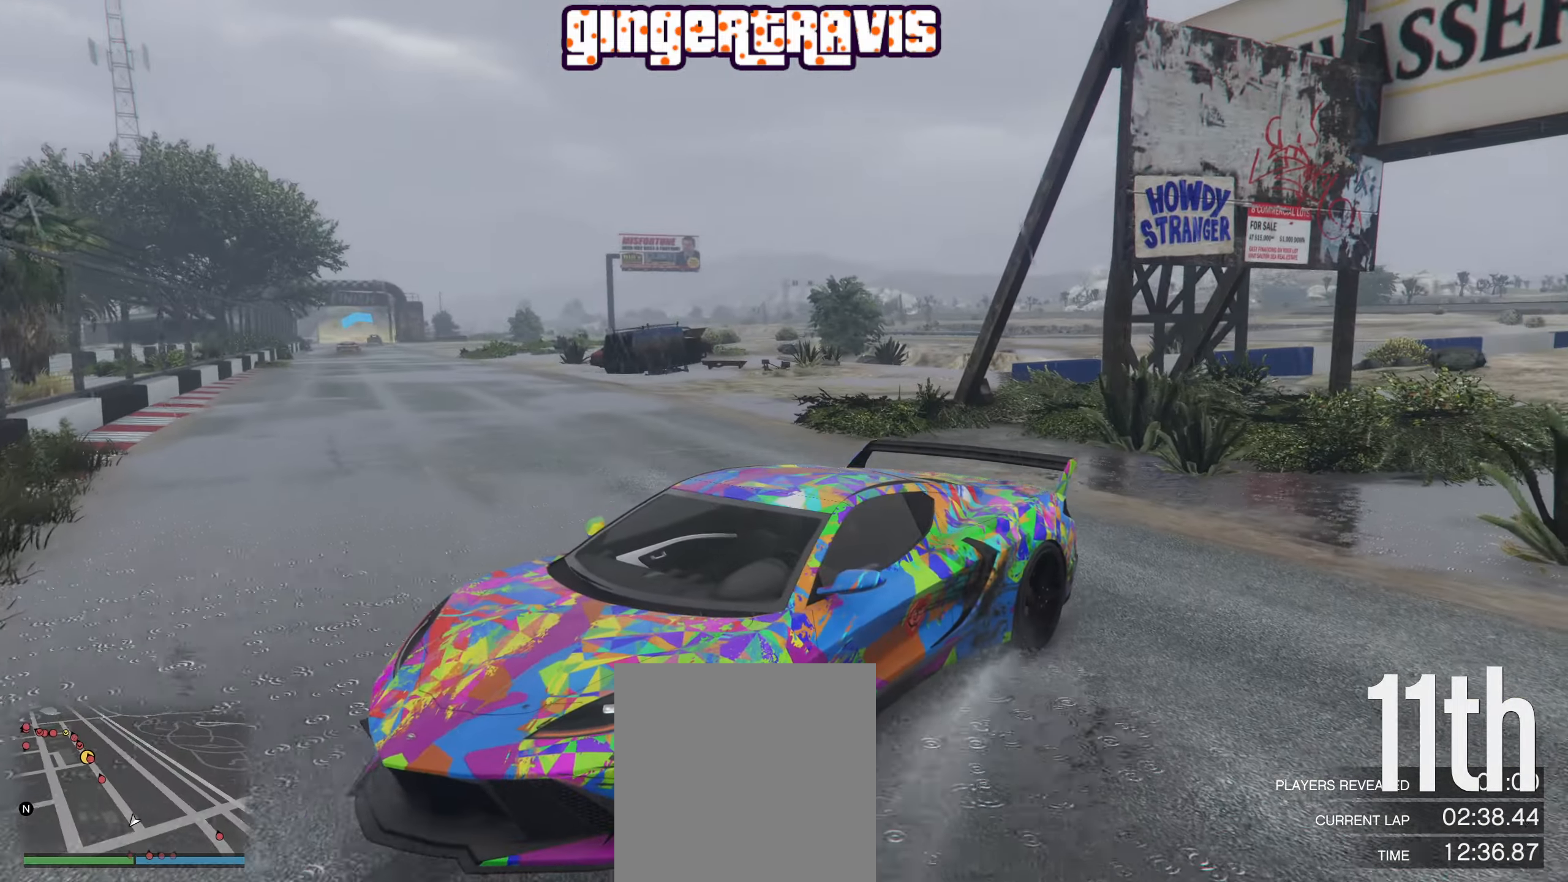
{"buttons": ["R2"], "left_stick": "right", "right_stick": "center", "events": [[216, "R2", "down"], [233, "L2", "up"], [300, "left_stick", "center"], [350, "left_stick", "right"]]}